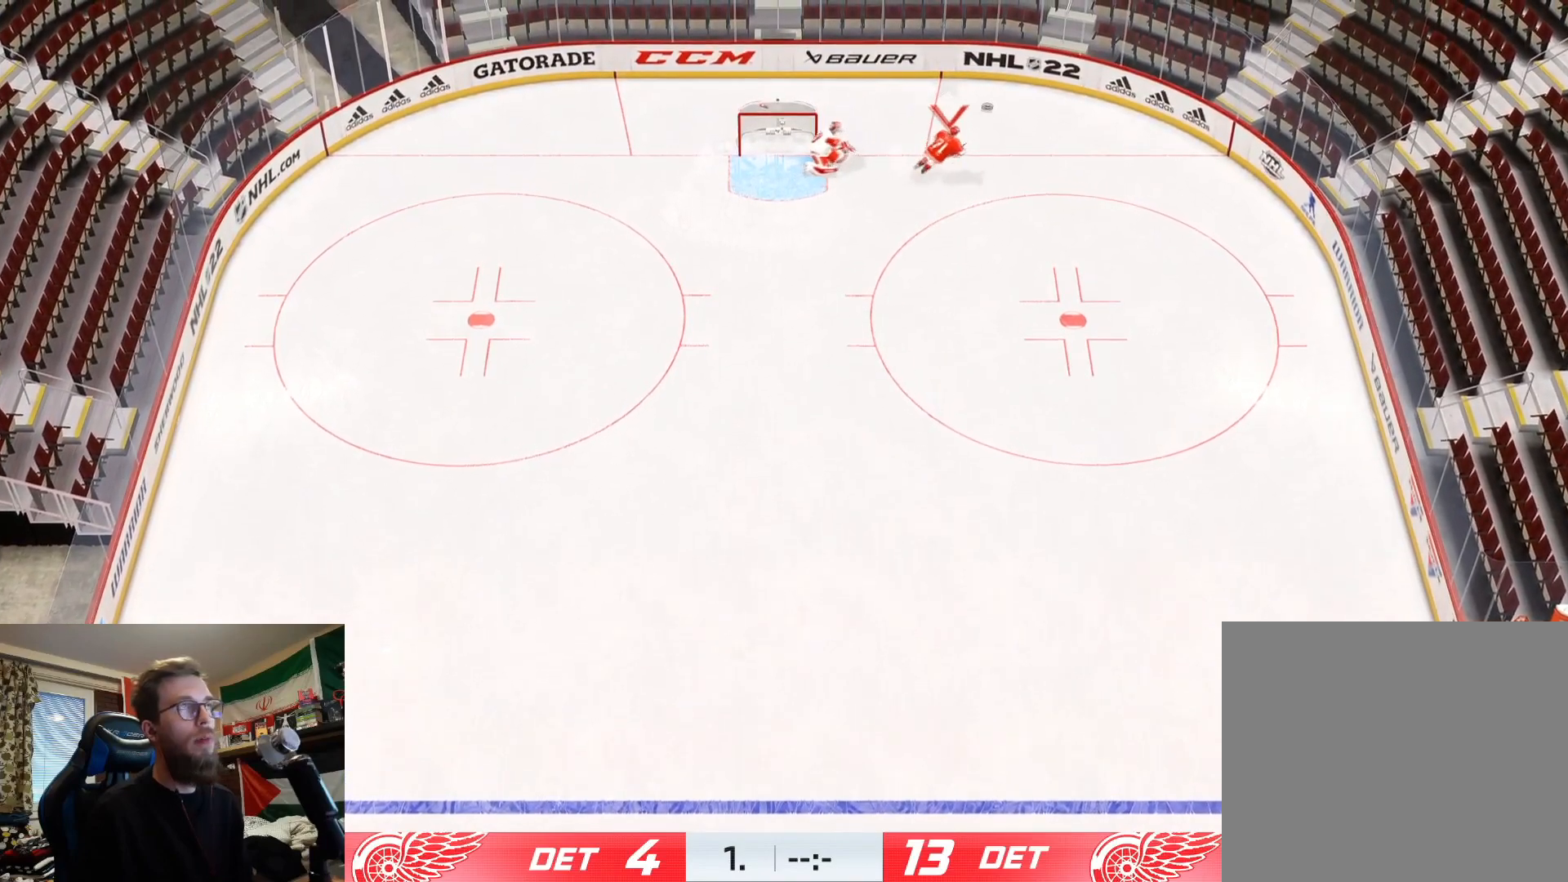
Gameplay with a controller (PlayStation layout); each line is a JSON object with the inputs held at the frame after it. "events" lists button and stick changes between this image and that frame as [ms after this image, input, new state], when the widget could be followed in between.
{"buttons": [], "left_stick": "down-right", "right_stick": "center", "events": [[184, "left_stick", "down-right"]]}
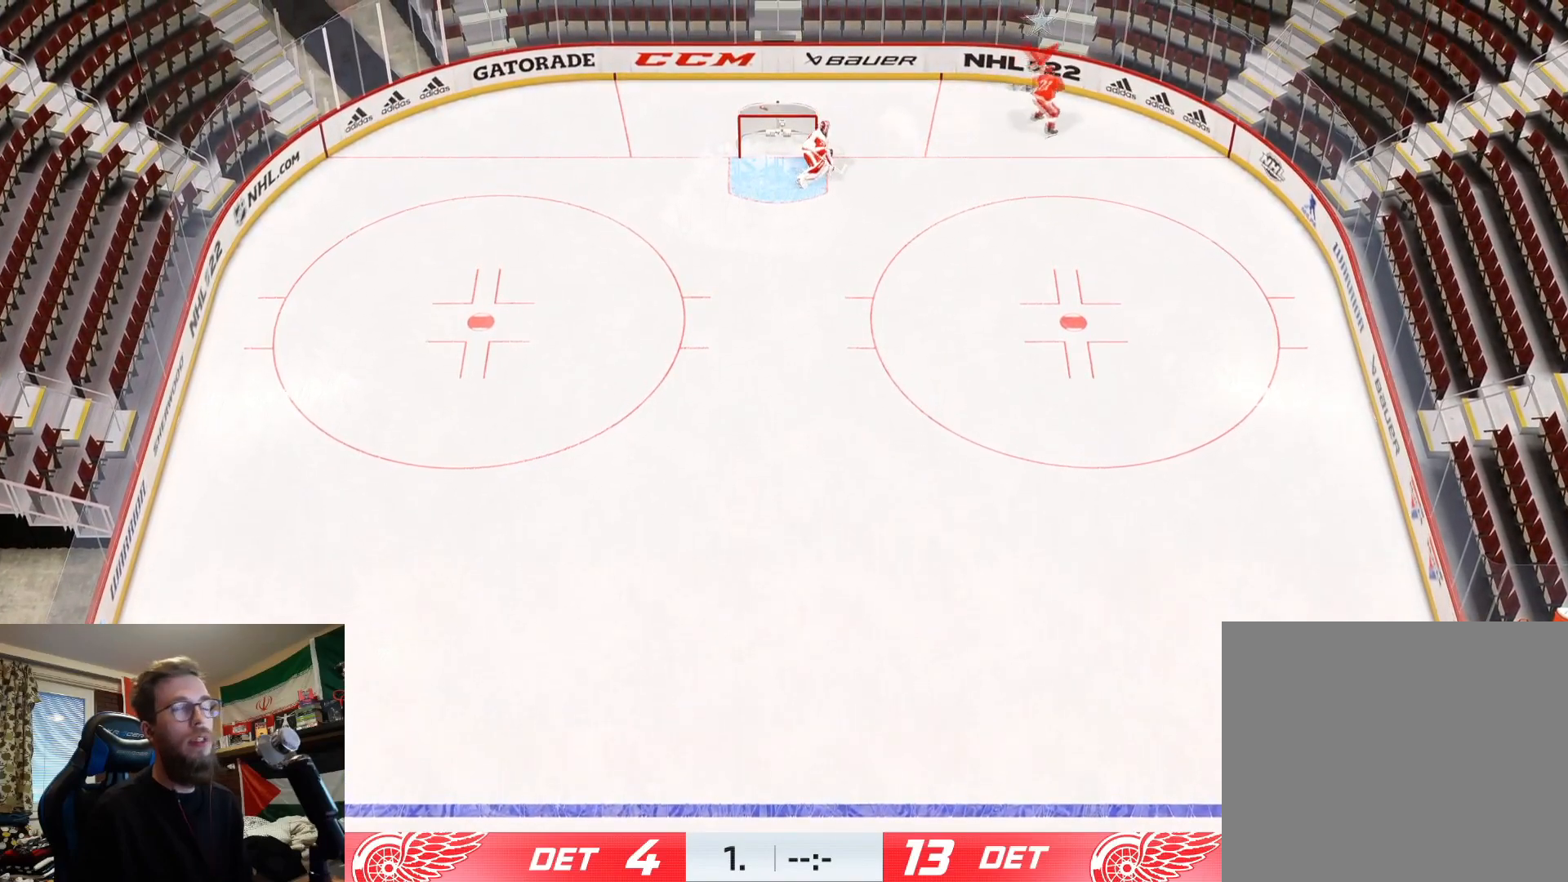
{"buttons": [], "left_stick": "down-left", "right_stick": "center", "events": [[167, "left_stick", "down"], [350, "left_stick", "down-left"]]}
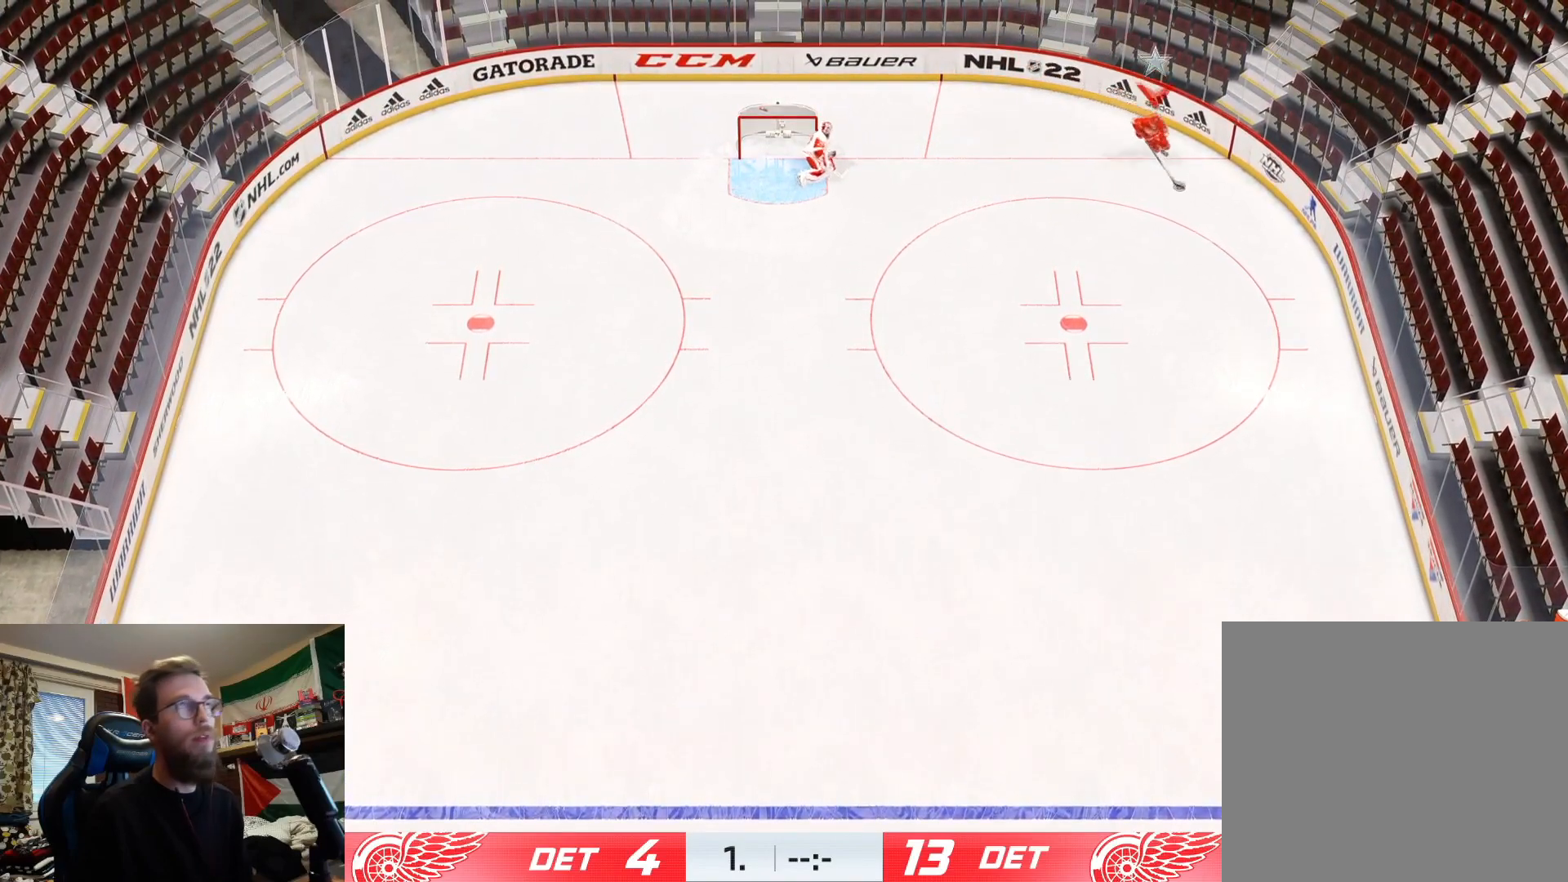
{"buttons": ["L2"], "left_stick": "down-left", "right_stick": "center", "events": [[384, "L2", "down"]]}
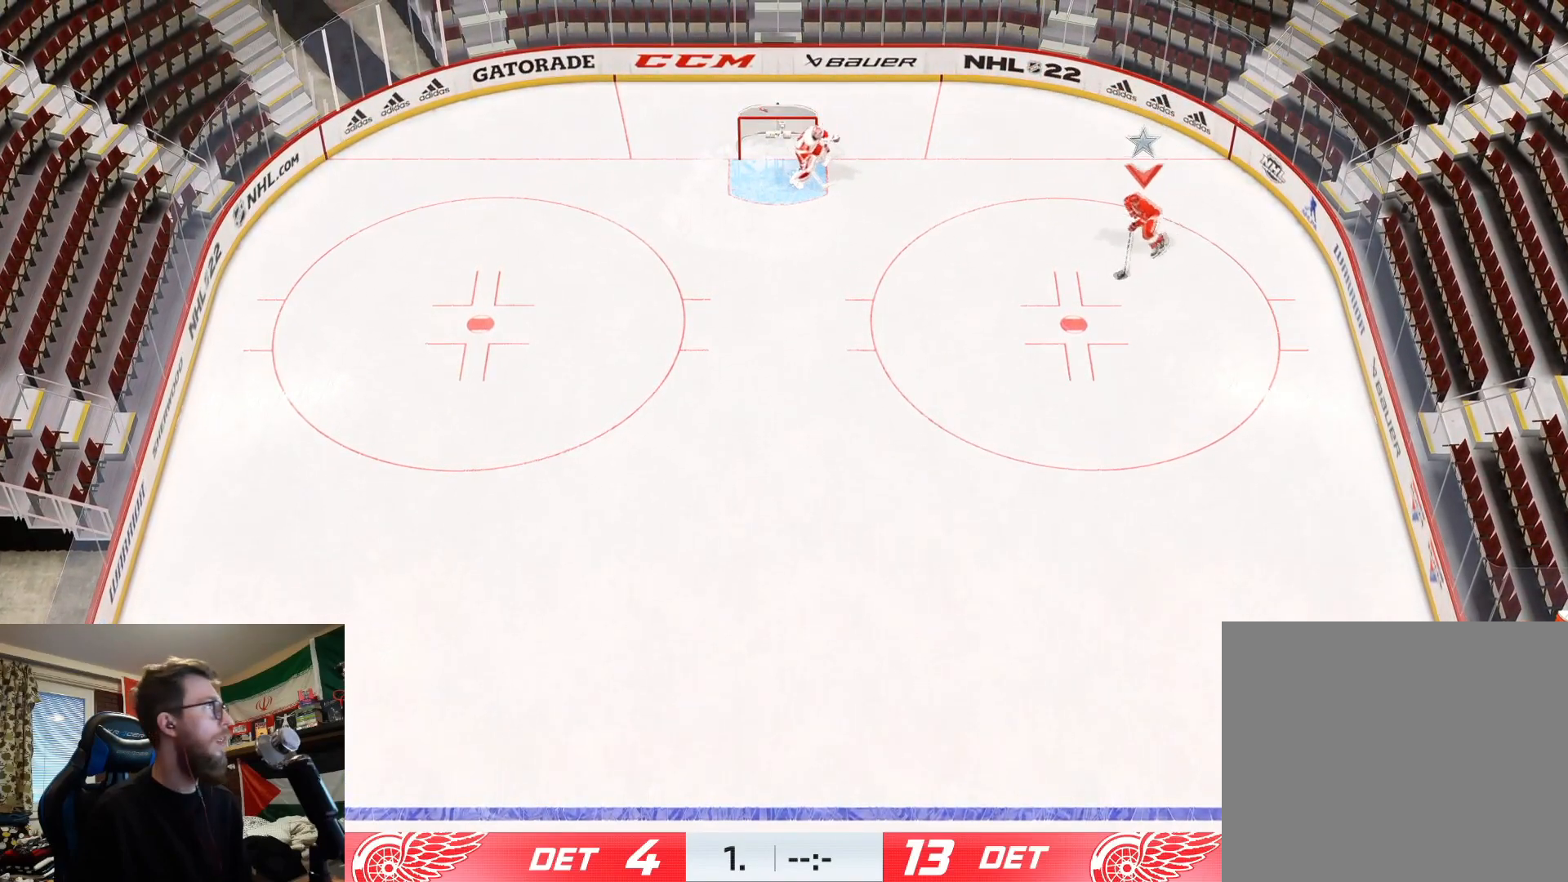
{"buttons": ["L2"], "left_stick": "down", "right_stick": "center", "events": [[500, "left_stick", "down"]]}
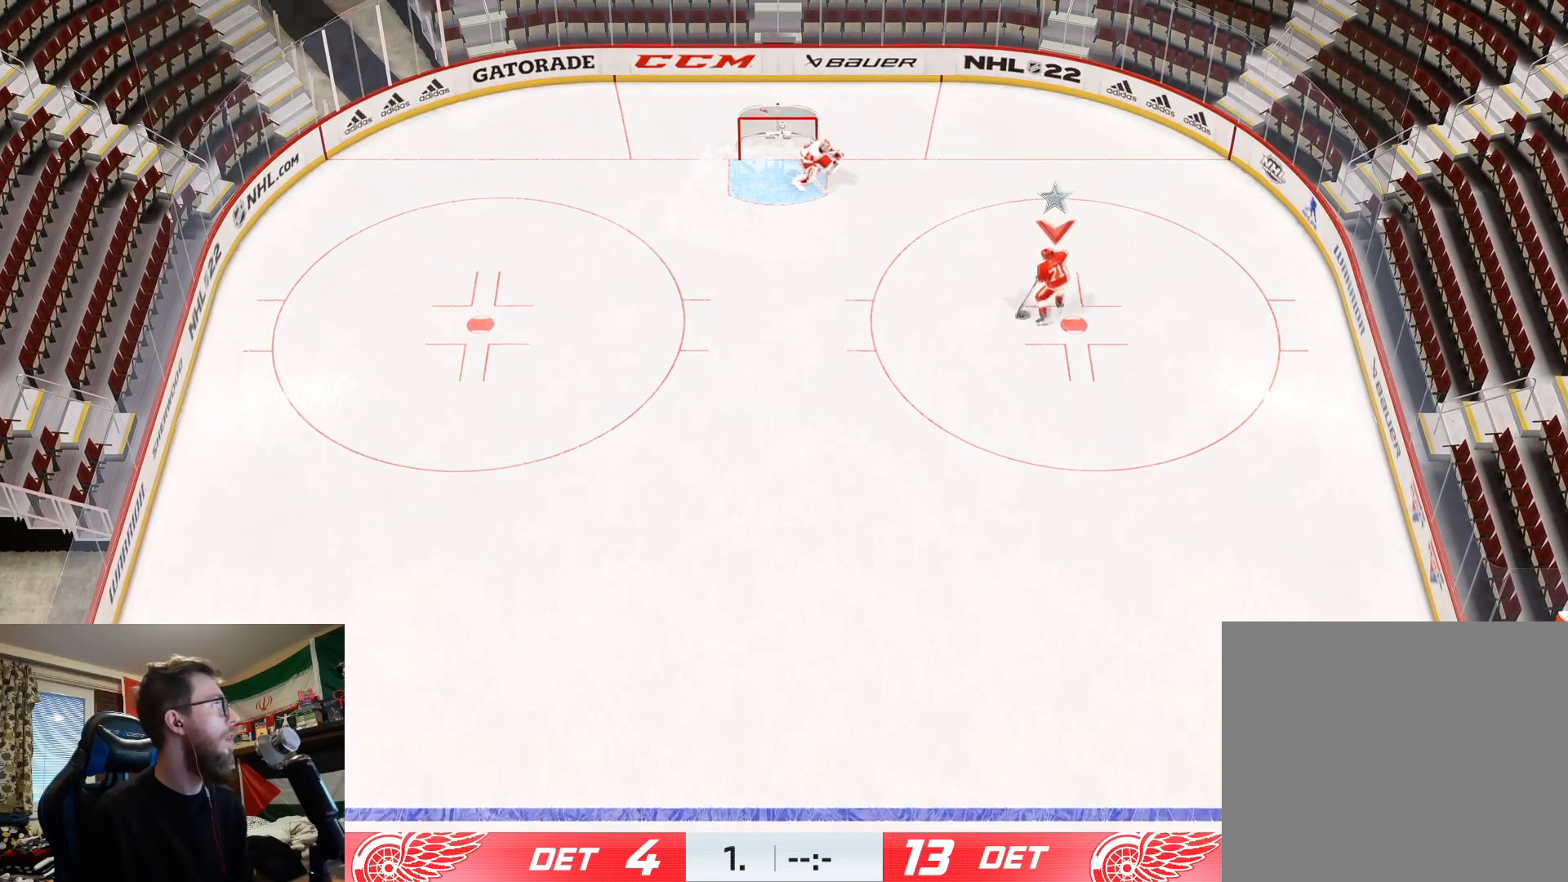
{"buttons": ["L2"], "left_stick": "down-left", "right_stick": "center", "events": [[101, "left_stick", "down-right"], [418, "left_stick", "down-left"]]}
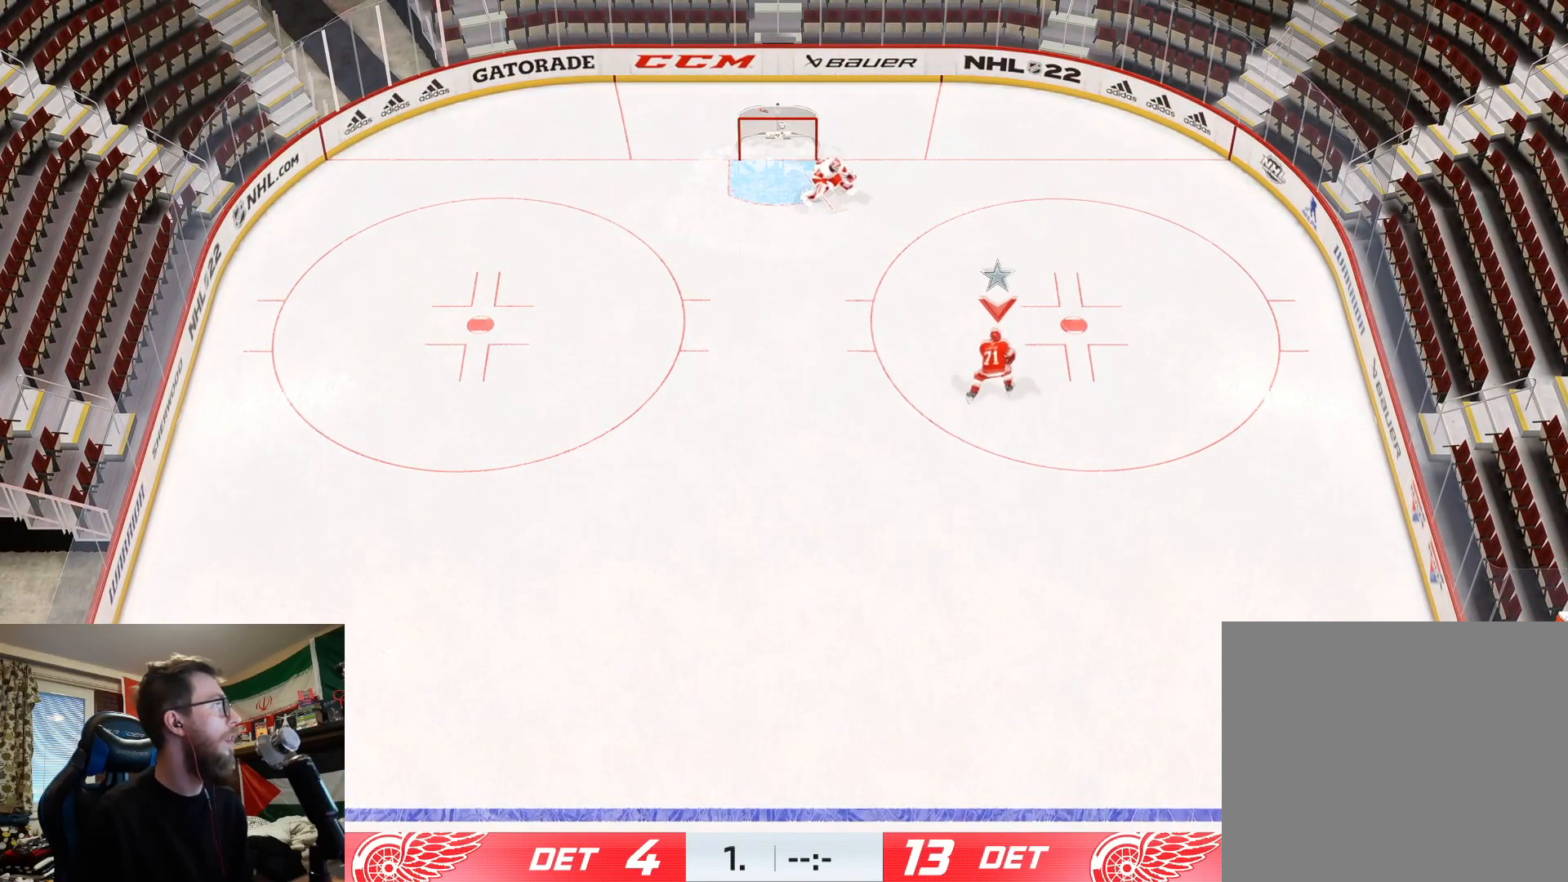
{"buttons": ["L2"], "left_stick": "left", "right_stick": "center", "events": [[434, "left_stick", "left"]]}
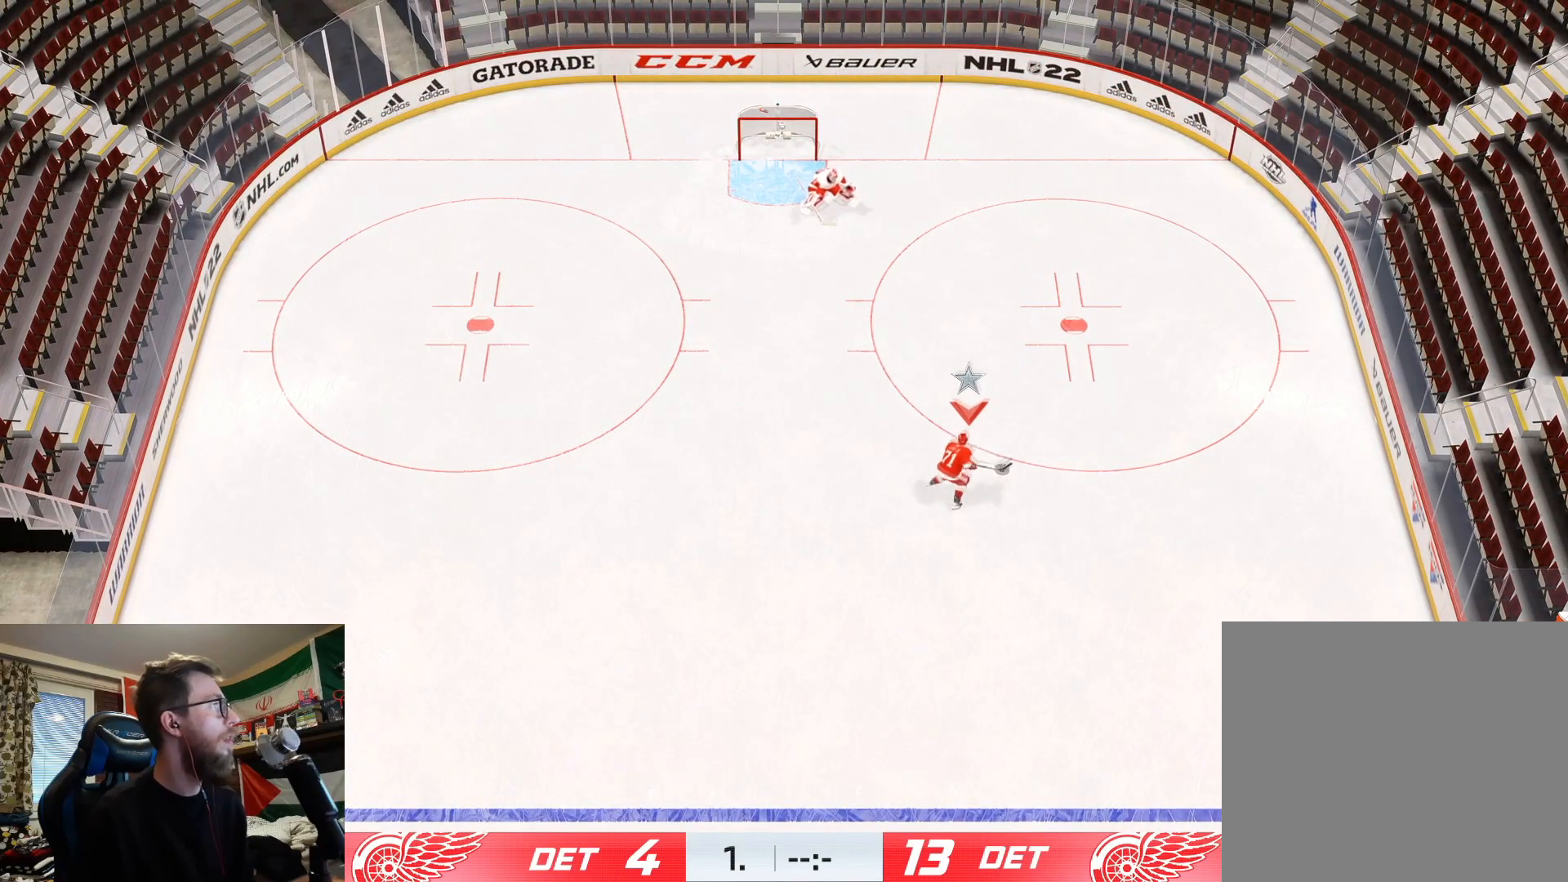
{"buttons": [], "left_stick": "up", "right_stick": "center", "events": [[184, "left_stick", "up-left"], [317, "L2", "up"], [401, "left_stick", "up"]]}
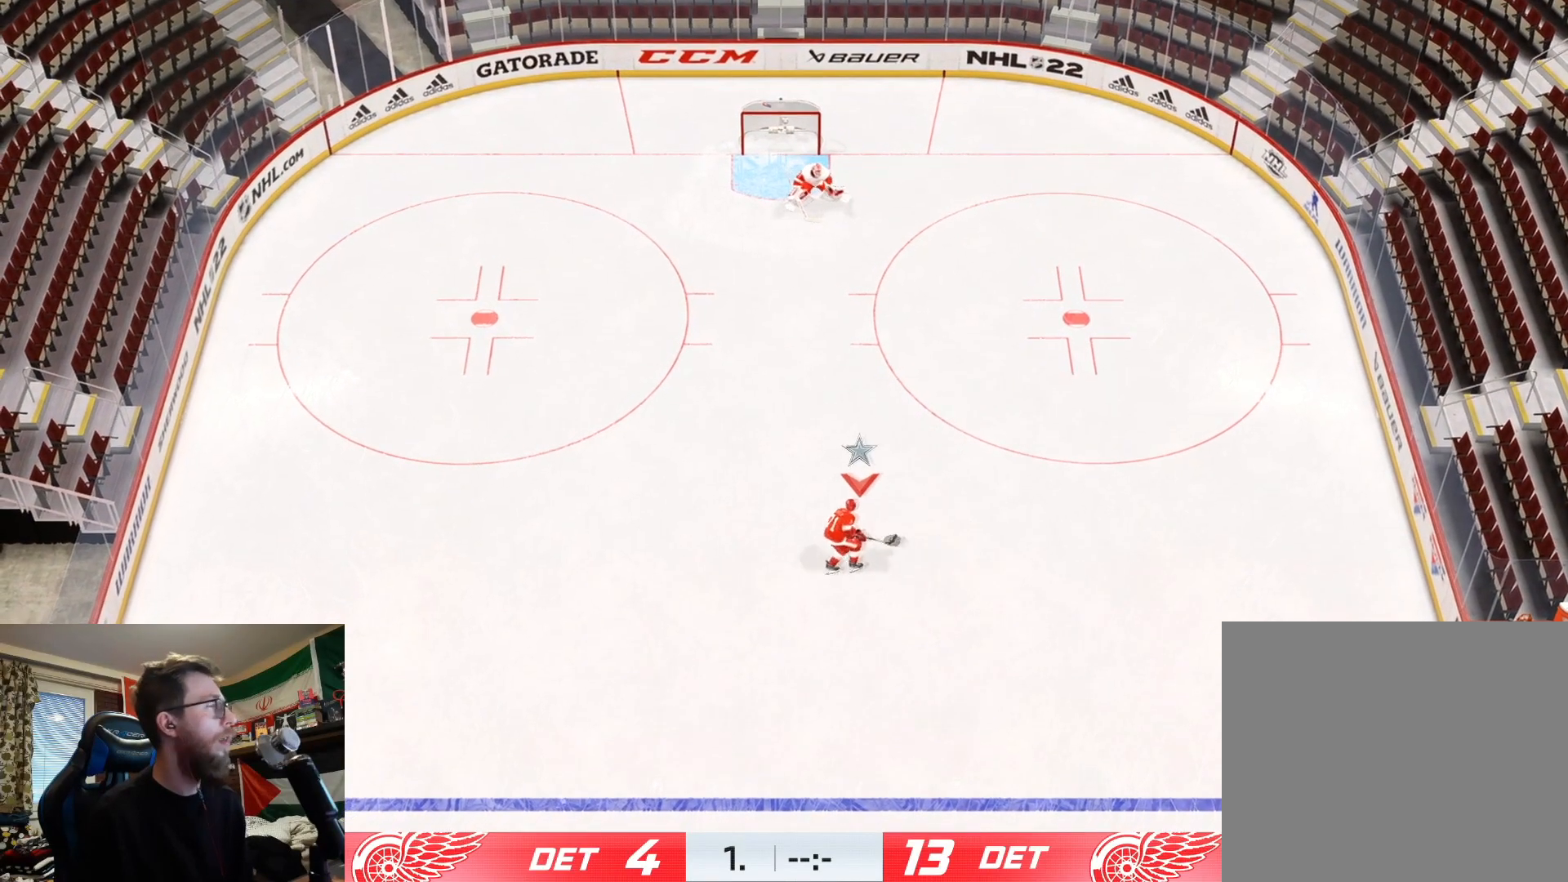
{"buttons": [], "left_stick": "up-right", "right_stick": "center", "events": [[334, "left_stick", "up-right"]]}
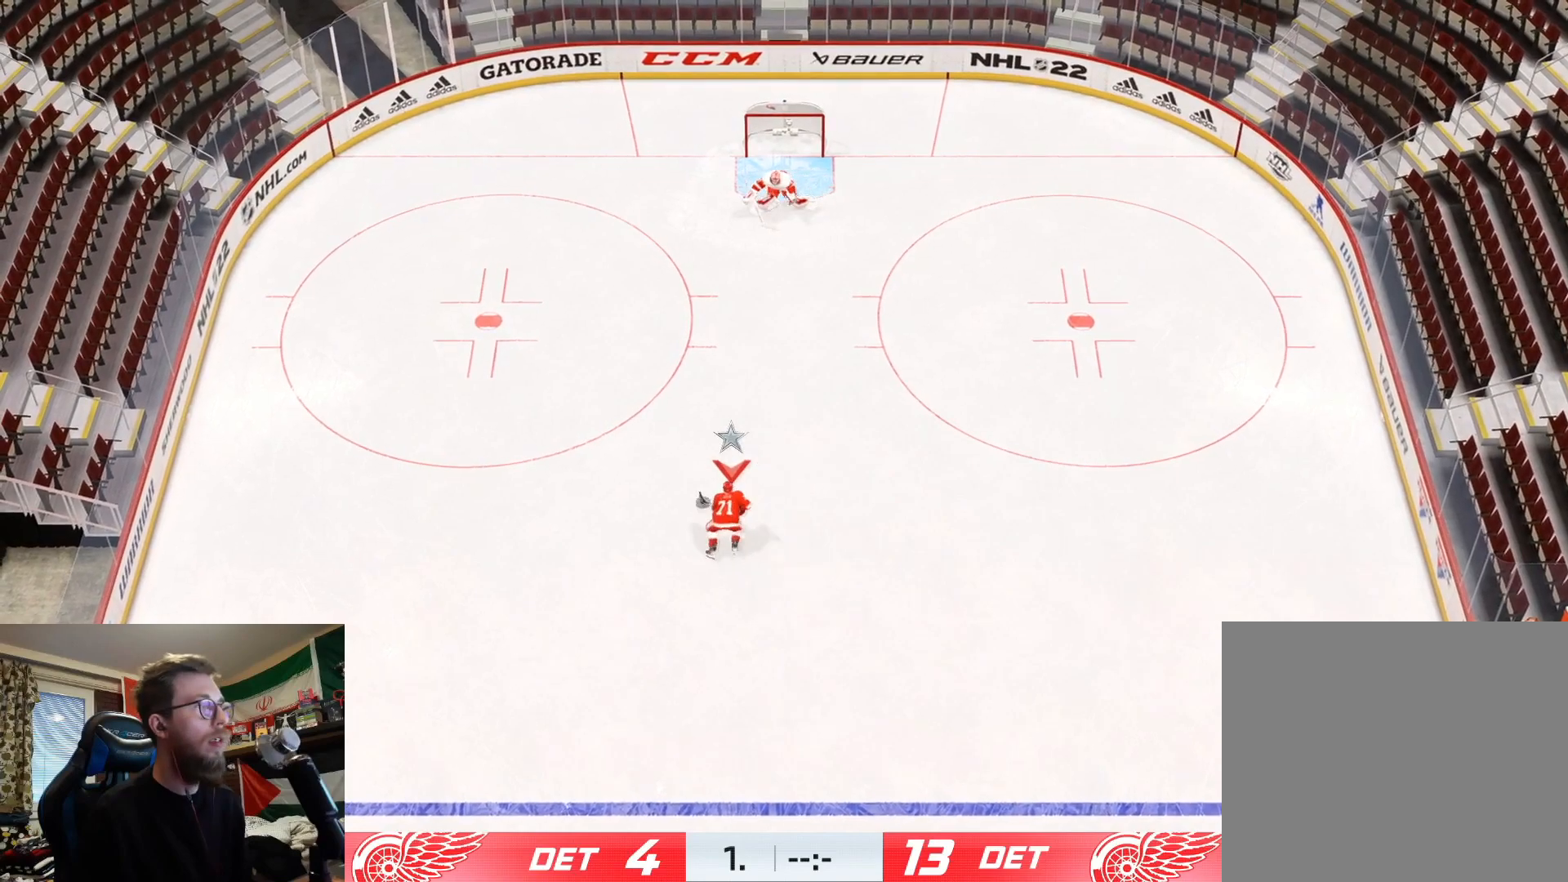
{"buttons": ["L2"], "left_stick": "down-right", "right_stick": "center", "events": [[267, "L2", "down"], [351, "left_stick", "down-right"]]}
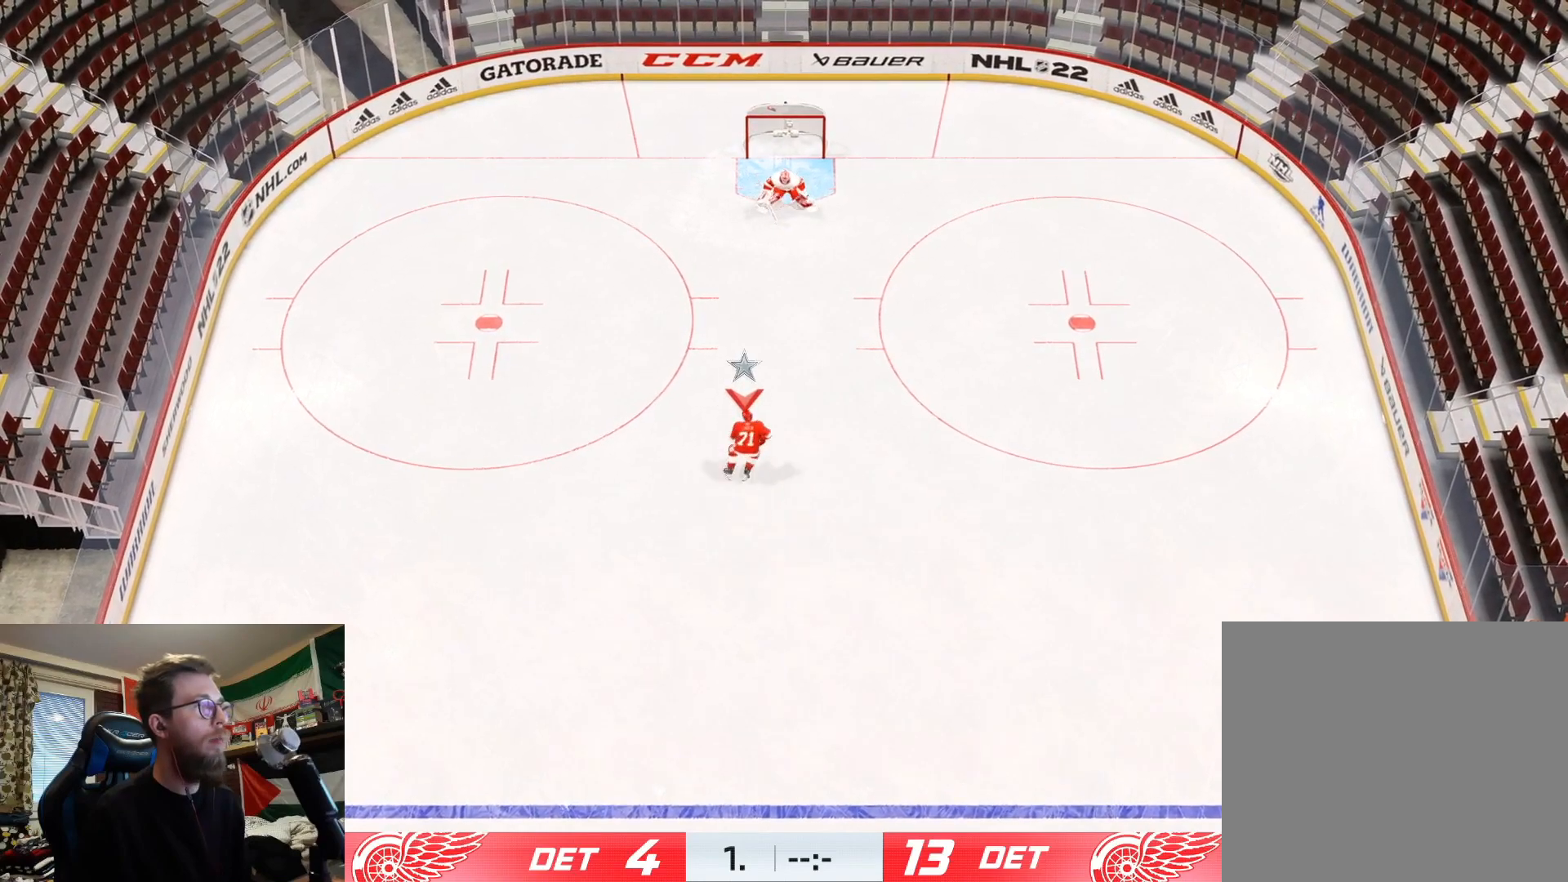
{"buttons": ["L2"], "left_stick": "down-left", "right_stick": "center", "events": [[267, "left_stick", "down"], [434, "left_stick", "down-left"]]}
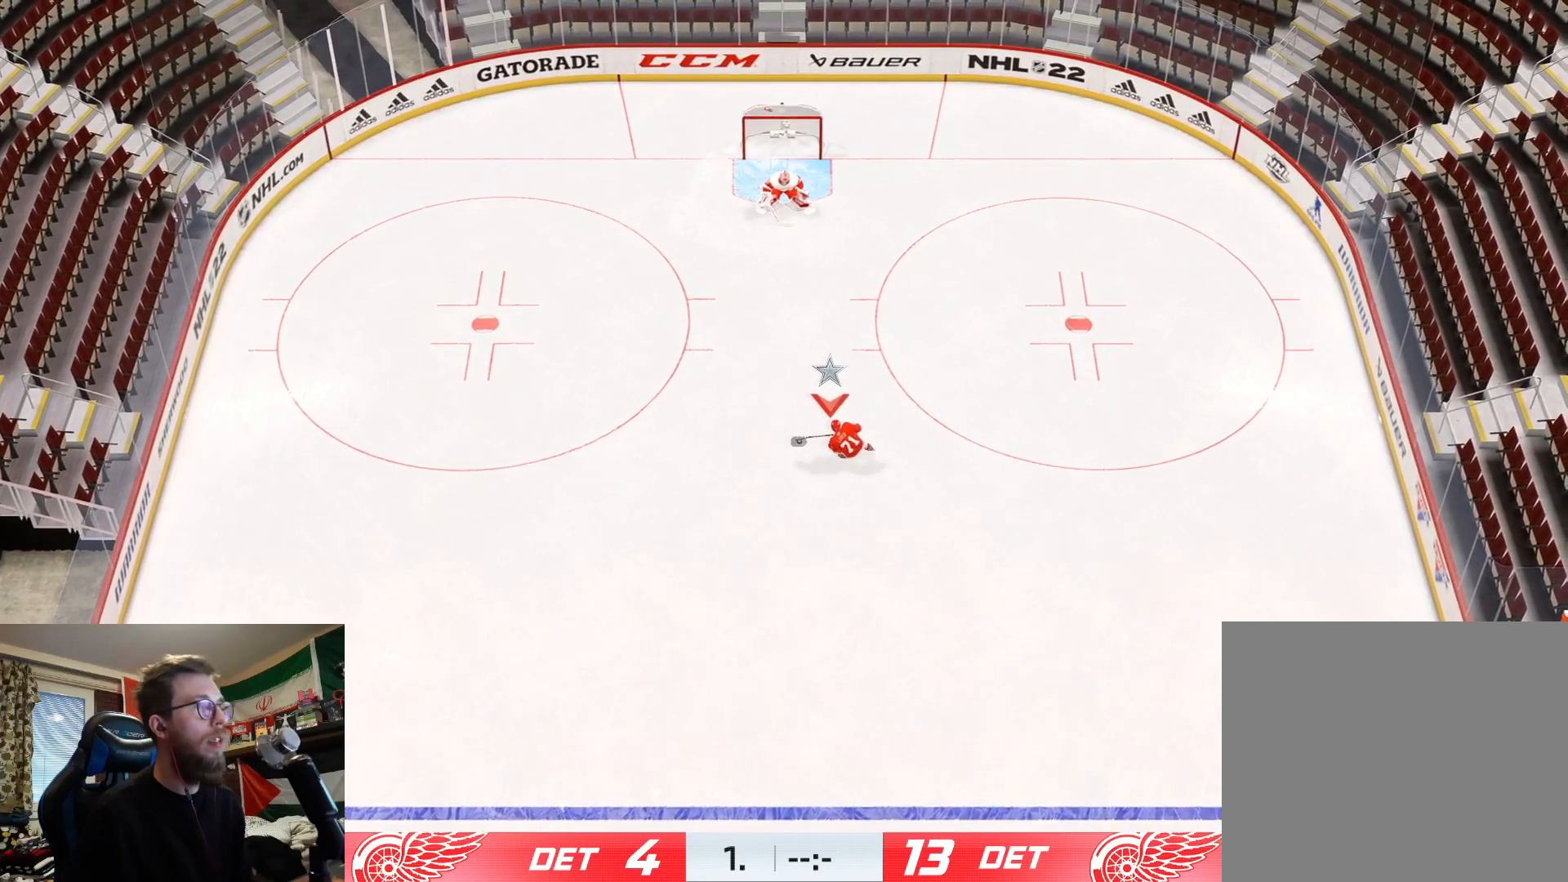
{"buttons": ["L2"], "left_stick": "down-left", "right_stick": "center", "events": []}
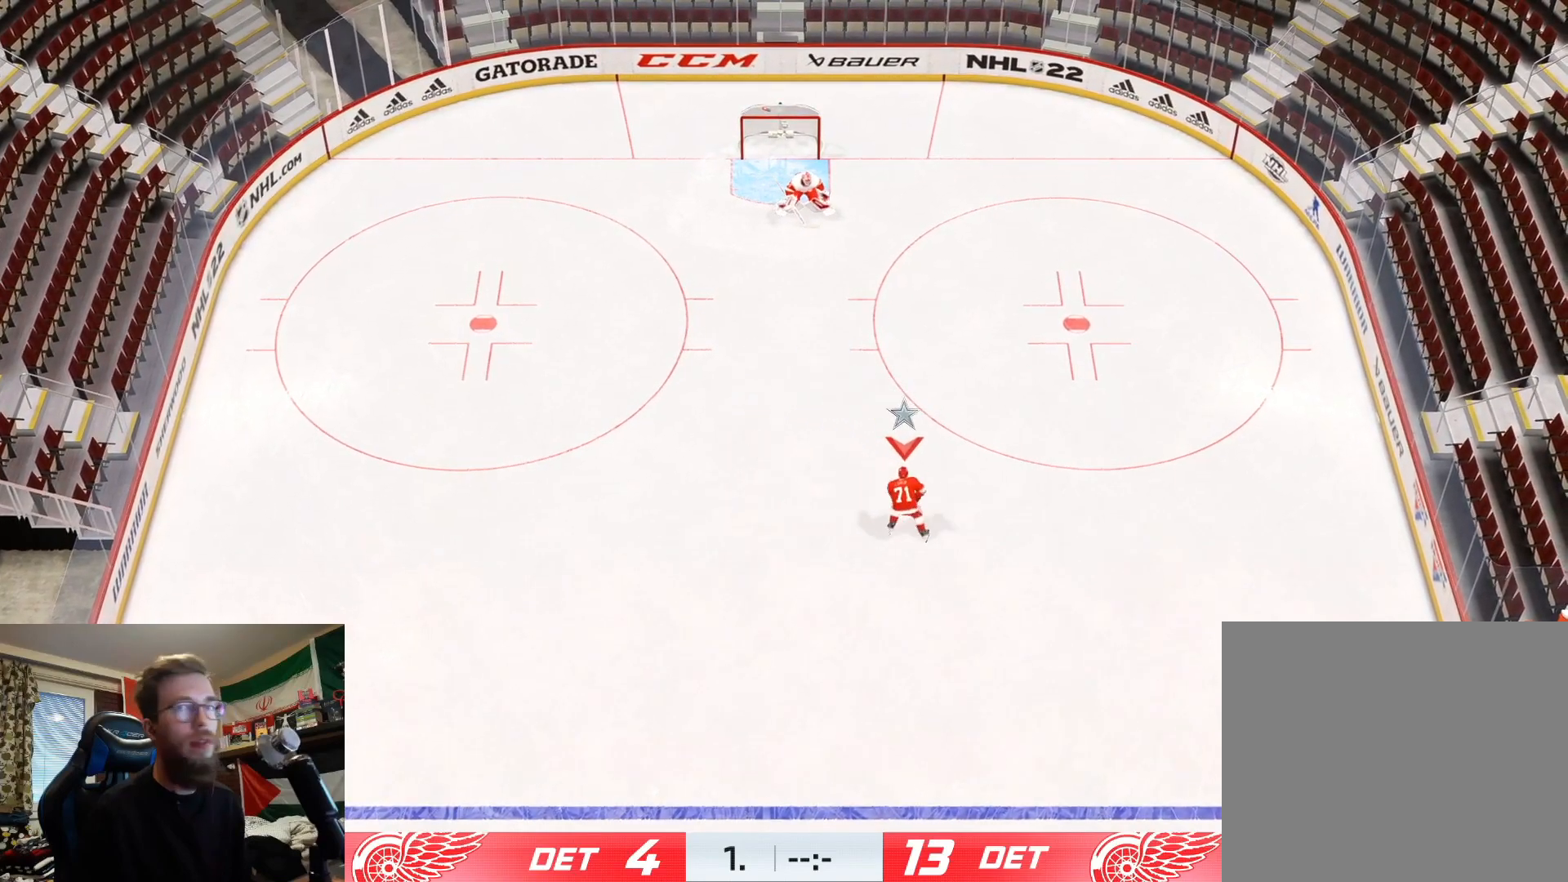
{"buttons": ["L2"], "left_stick": "down-left", "right_stick": "center", "events": []}
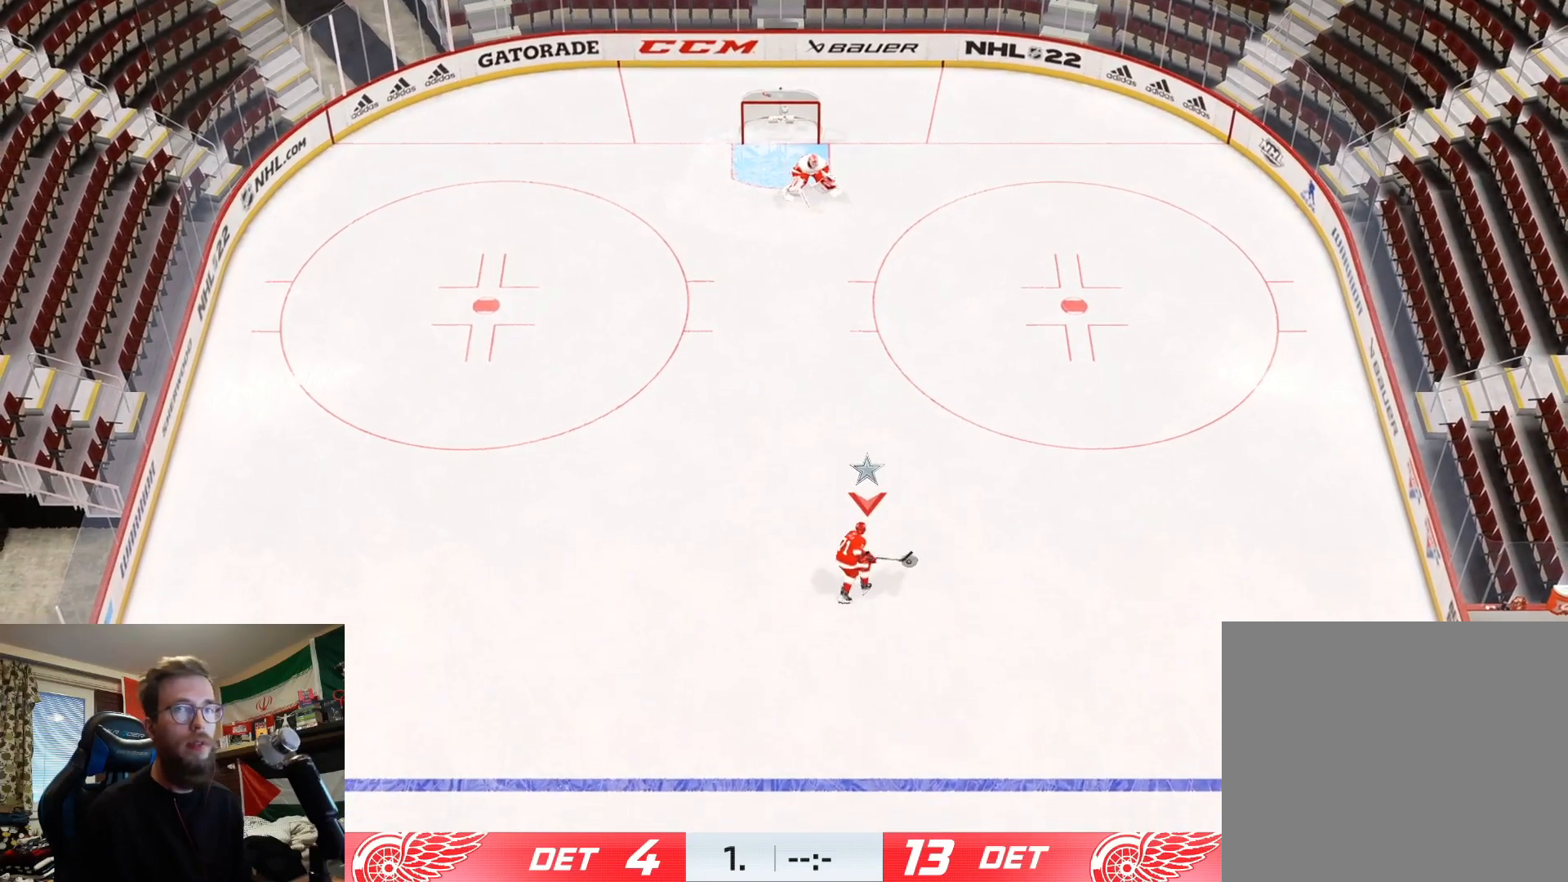
{"buttons": ["L2"], "left_stick": "up-left", "right_stick": "center", "events": [[317, "left_stick", "left"], [434, "left_stick", "up-left"]]}
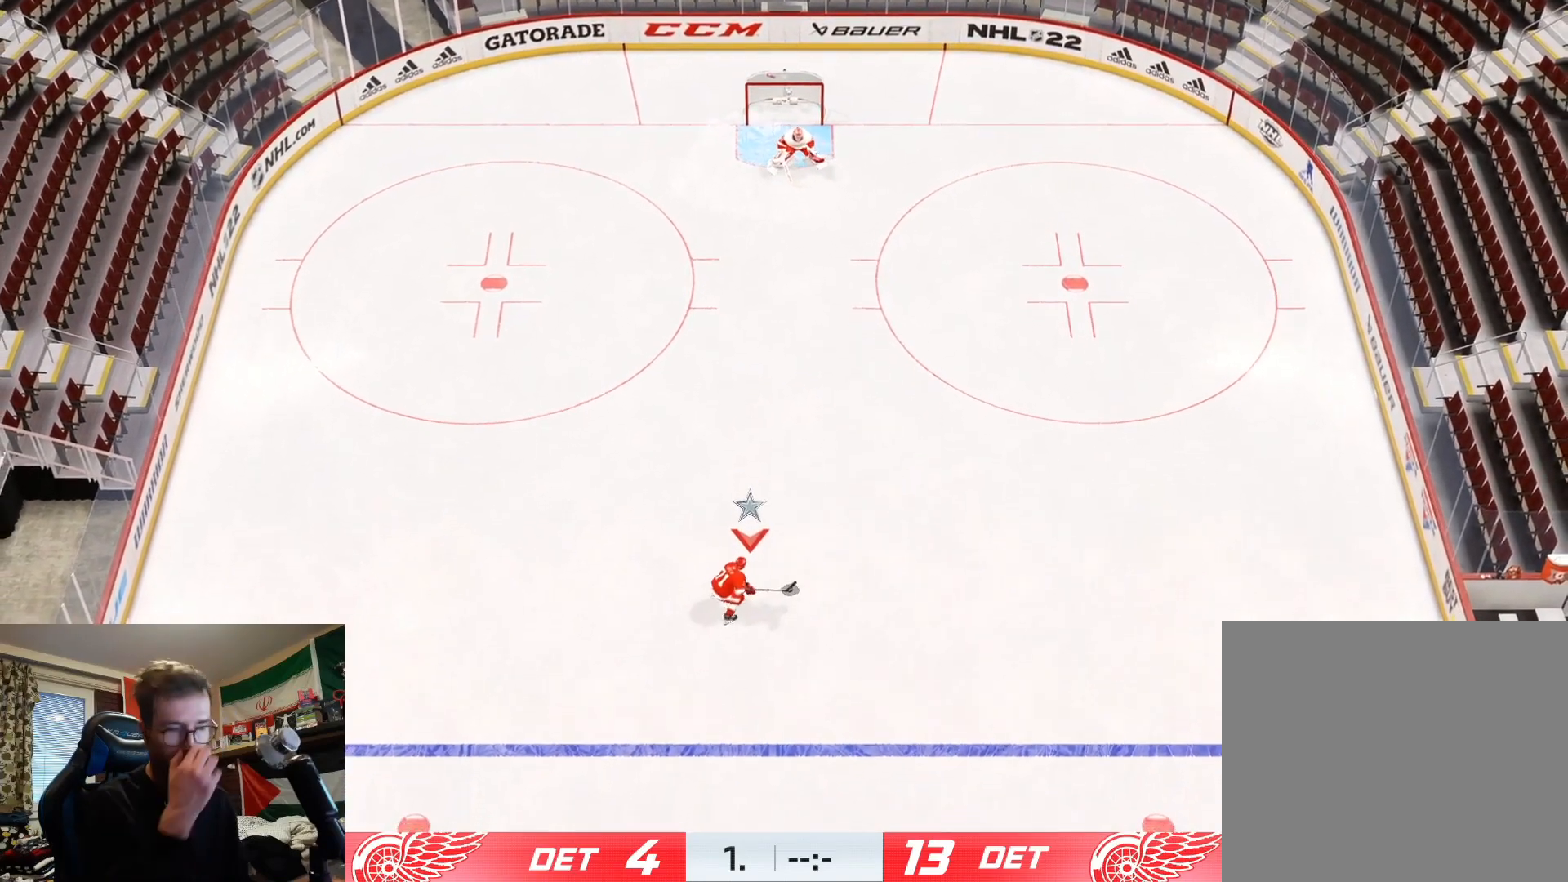
{"buttons": [], "left_stick": "up-right", "right_stick": "center", "events": [[167, "left_stick", "up"], [317, "L2", "up"], [367, "left_stick", "up-right"]]}
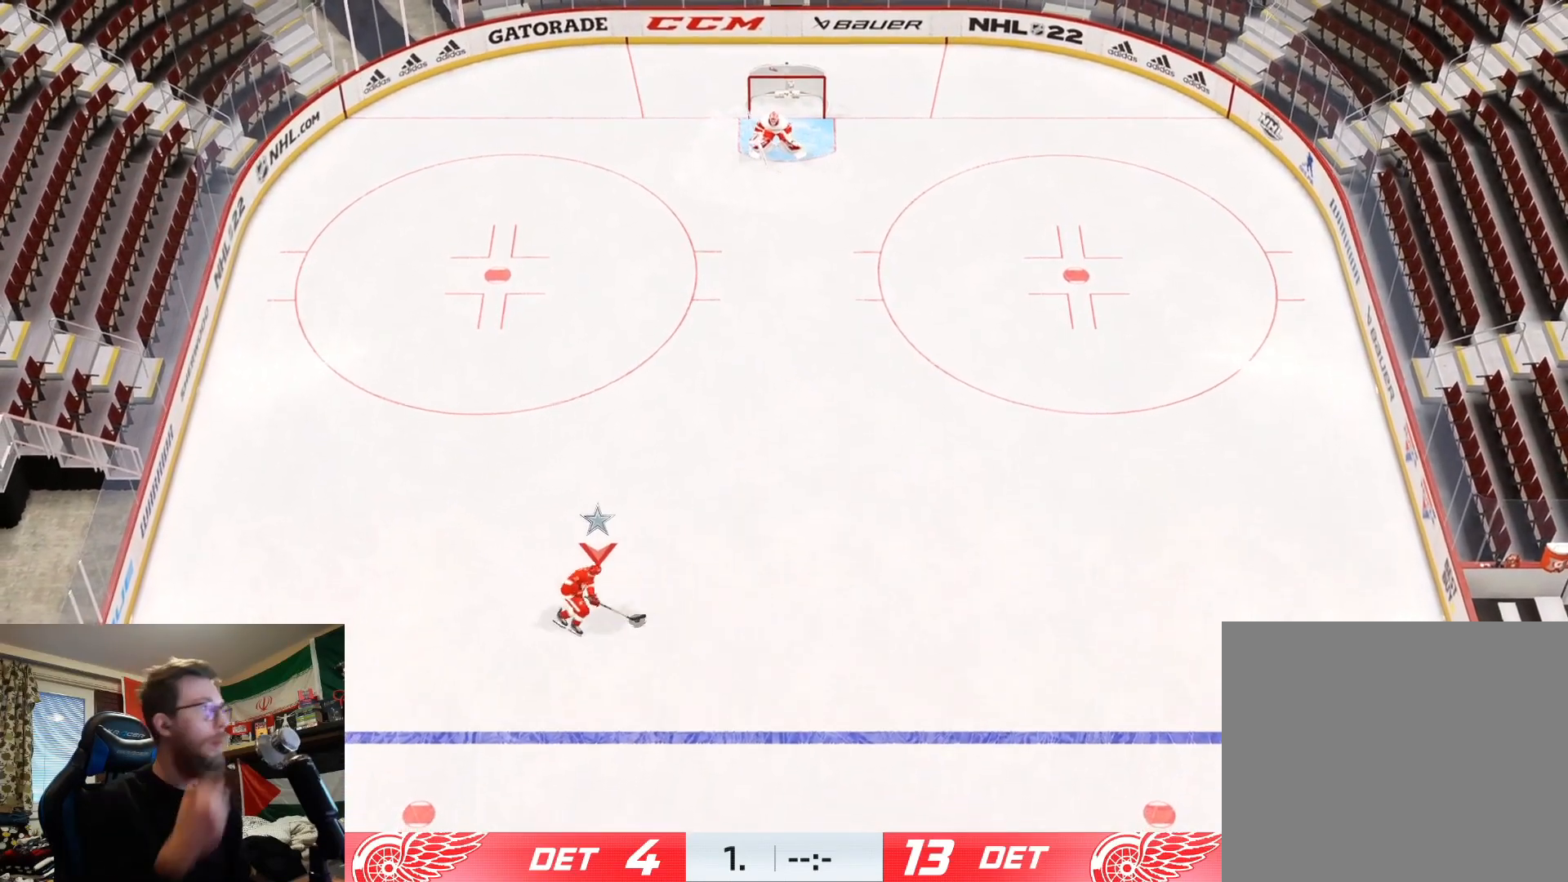
{"buttons": [], "left_stick": "up-right", "right_stick": "center", "events": []}
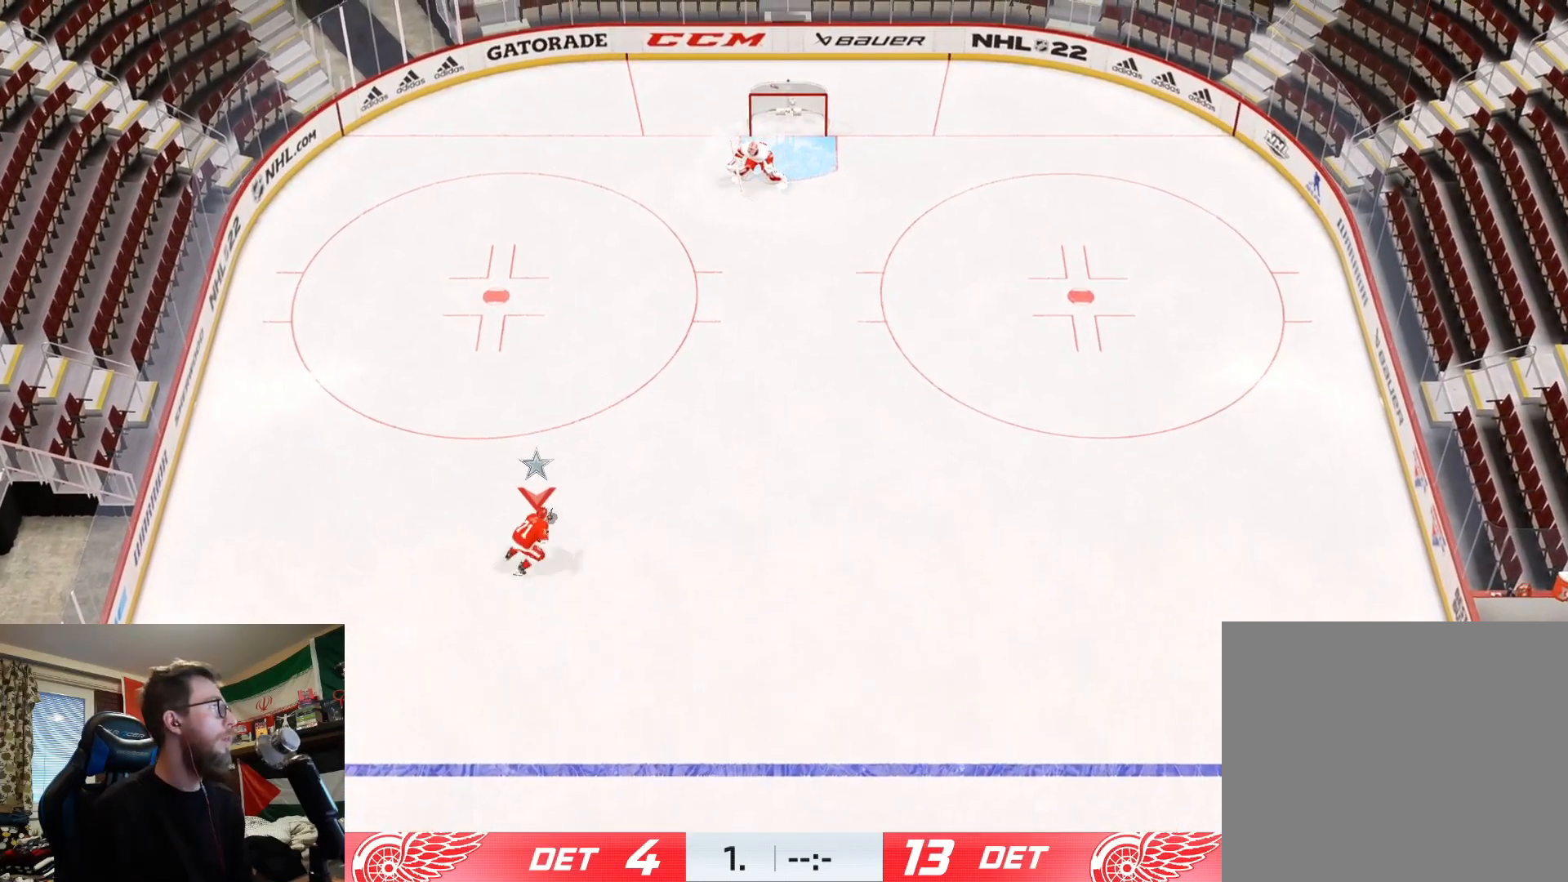
{"buttons": [], "left_stick": "up-right", "right_stick": "center", "events": [[67, "left_stick", "right"], [184, "left_stick", "up-right"]]}
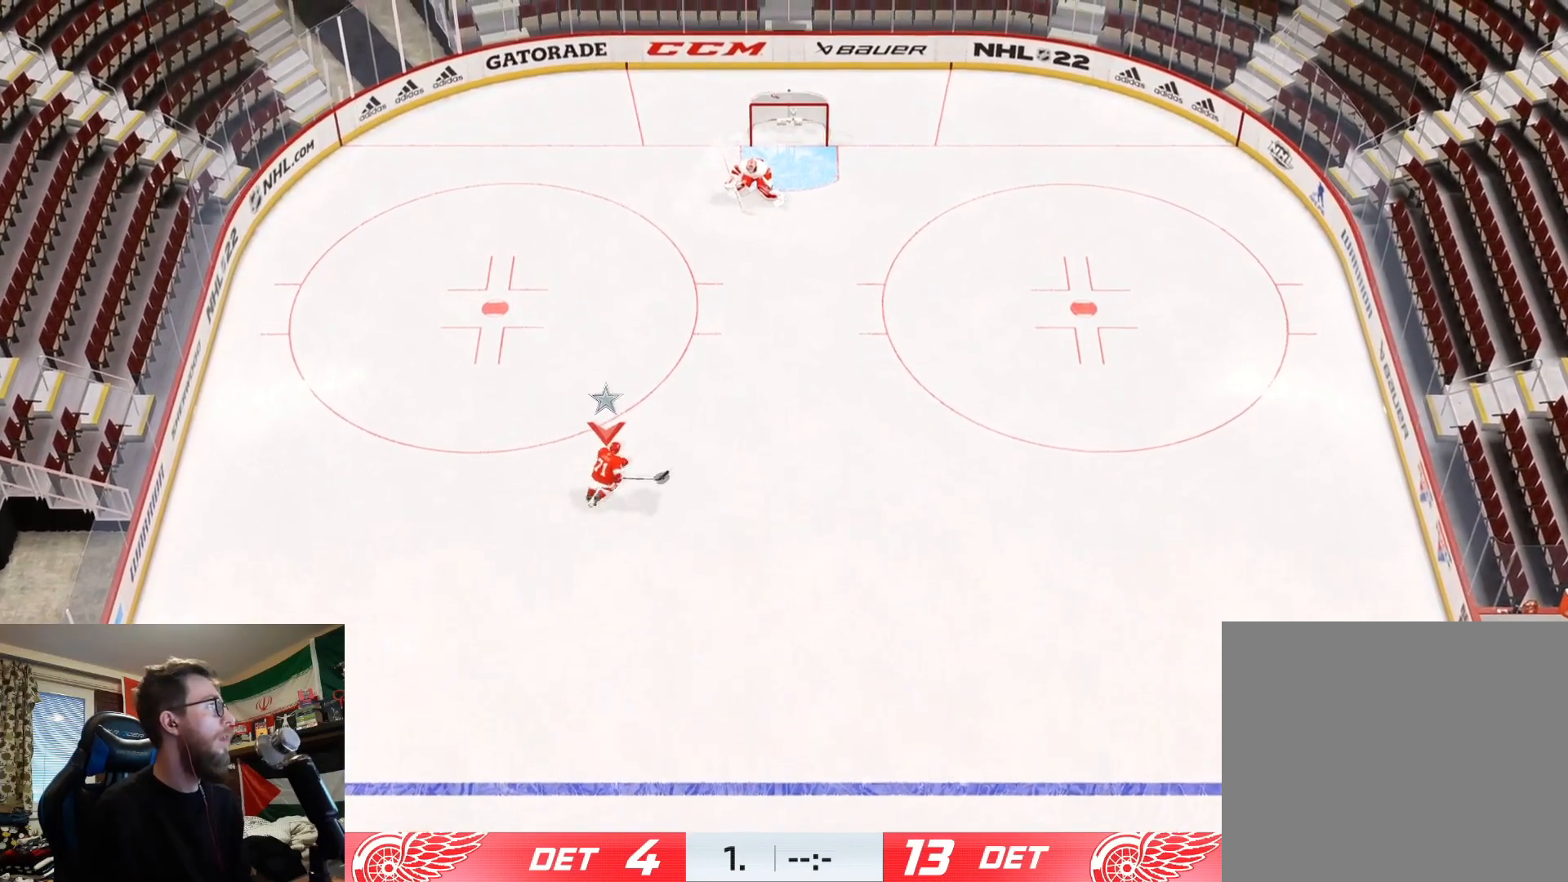
{"buttons": ["CROSS", "L2"], "left_stick": "up-right", "right_stick": "center", "events": [[317, "L2", "down"], [367, "CROSS", "down"]]}
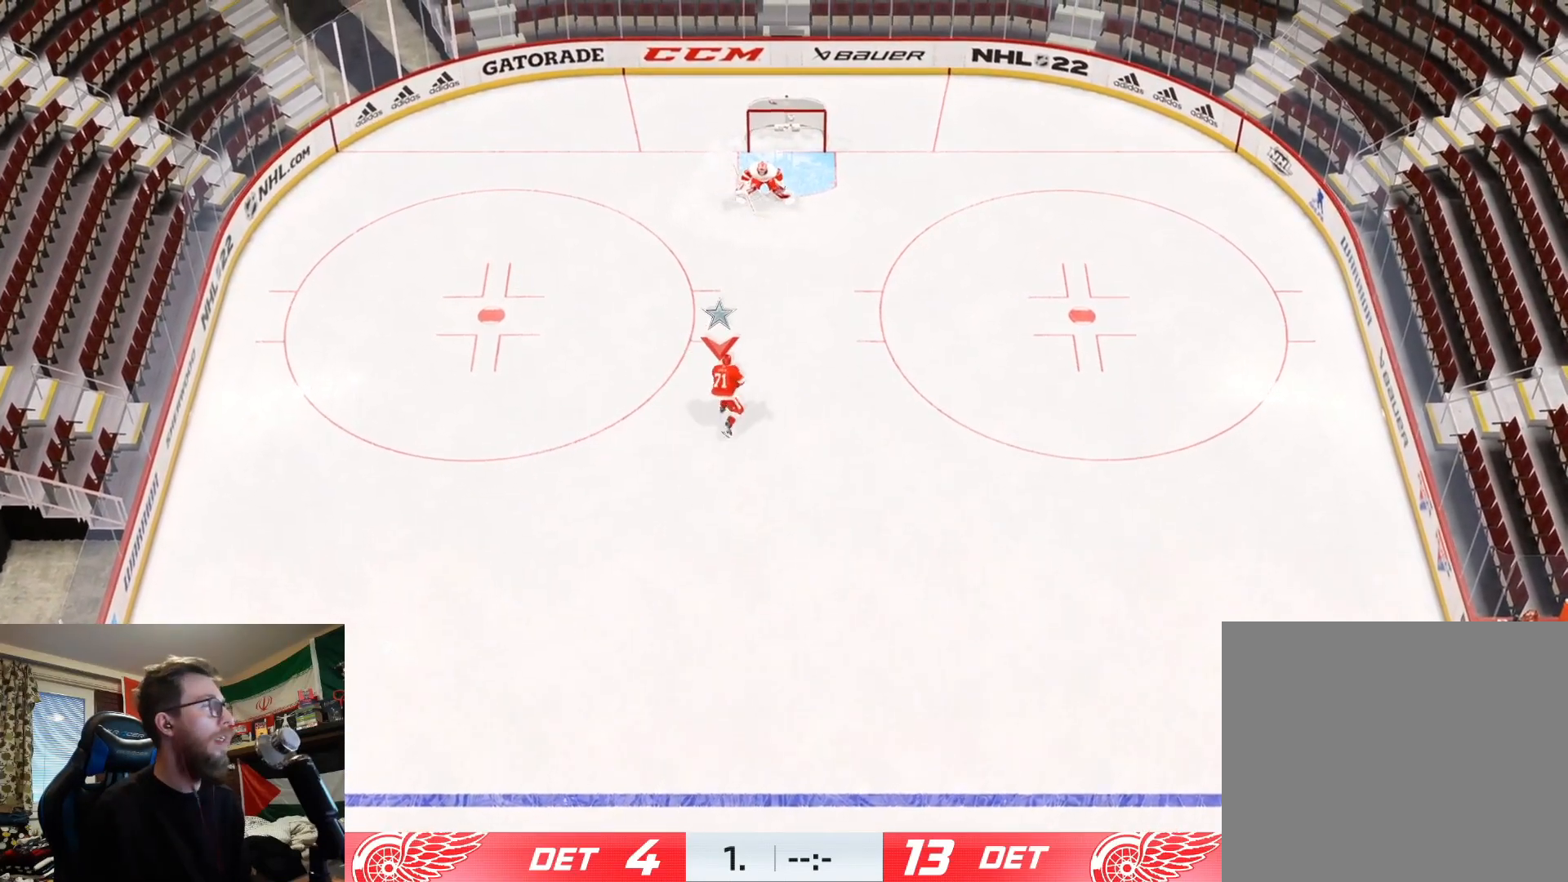
{"buttons": [], "left_stick": "up-left", "right_stick": "down-left", "events": [[100, "CROSS", "up"], [117, "L2", "up"], [267, "left_stick", "up-left"], [301, "right_stick", "down-left"]]}
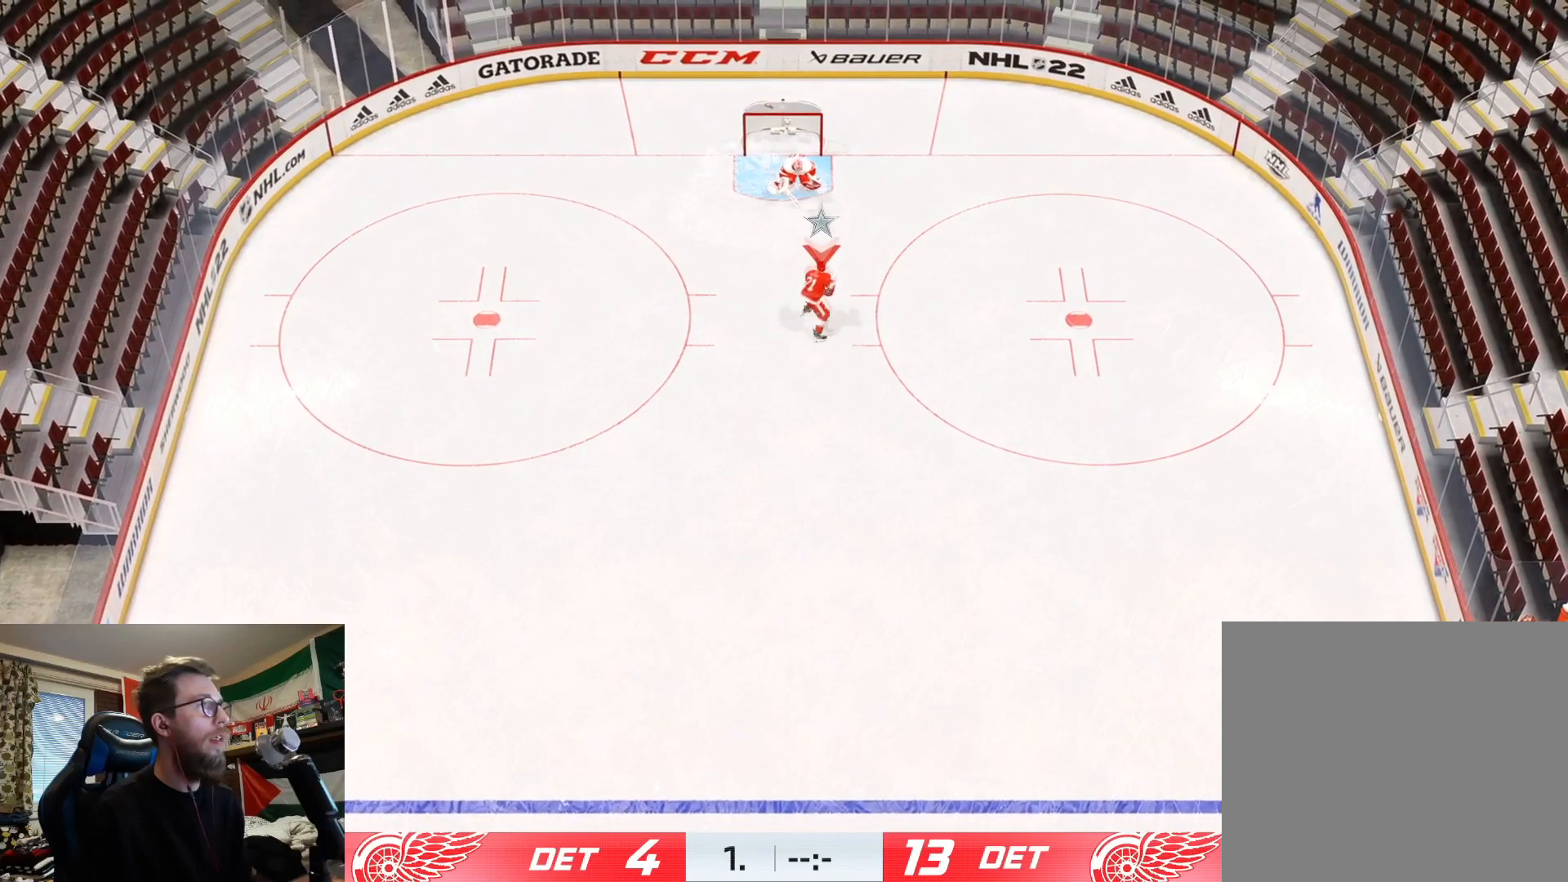
{"buttons": [], "left_stick": "right", "right_stick": "up", "events": [[66, "right_stick", "center"], [100, "left_stick", "up-right"], [150, "right_stick", "right"], [250, "left_stick", "right"], [467, "right_stick", "up"]]}
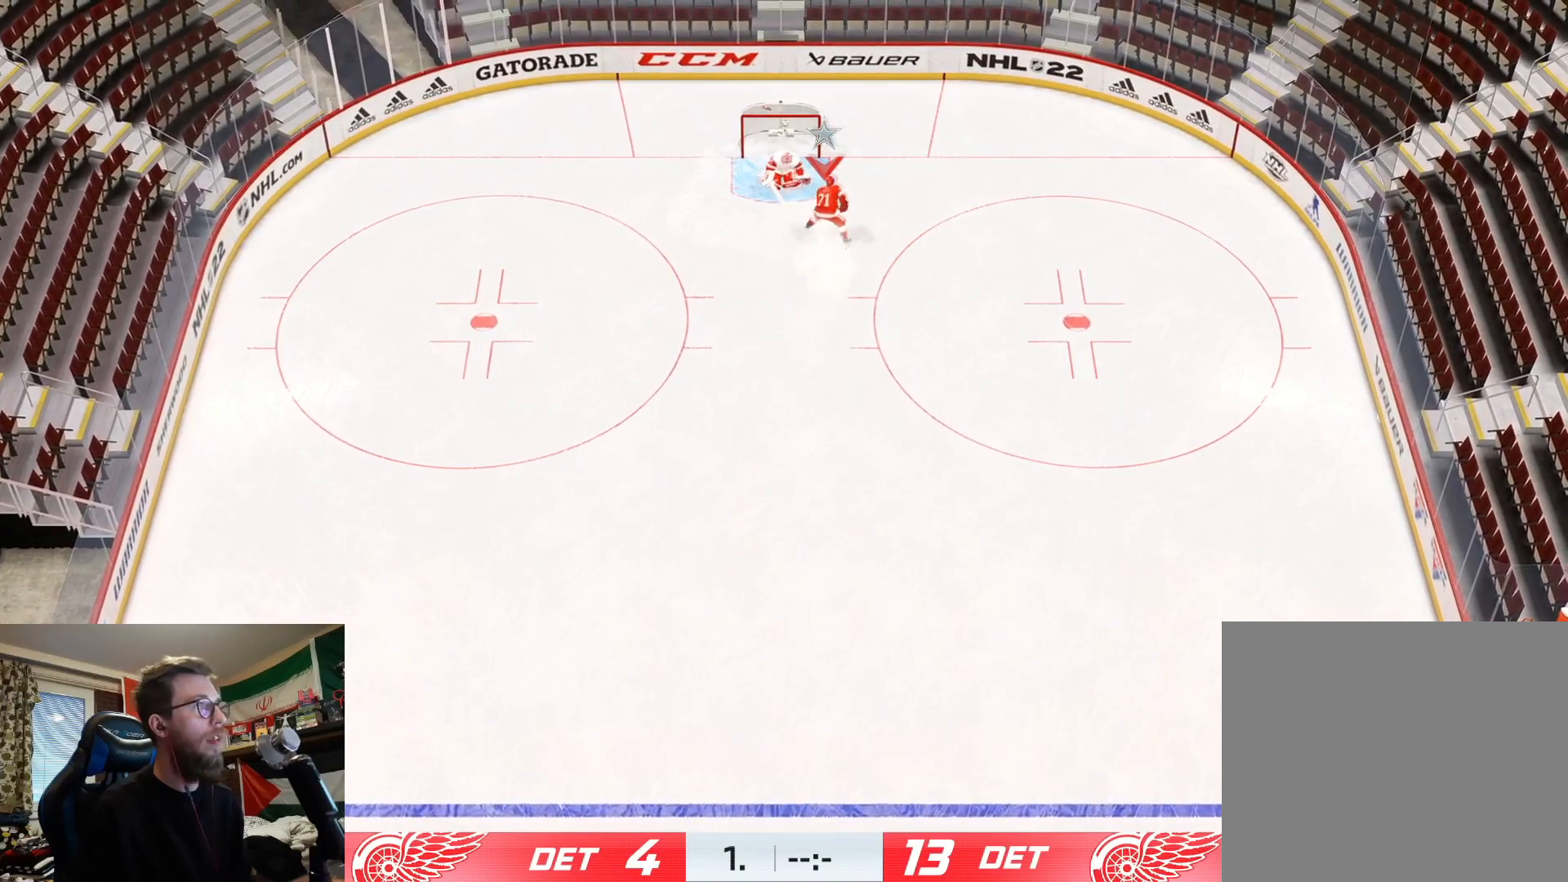
{"buttons": [], "left_stick": "down-right", "right_stick": "center", "events": [[100, "right_stick", "center"], [484, "left_stick", "down-right"]]}
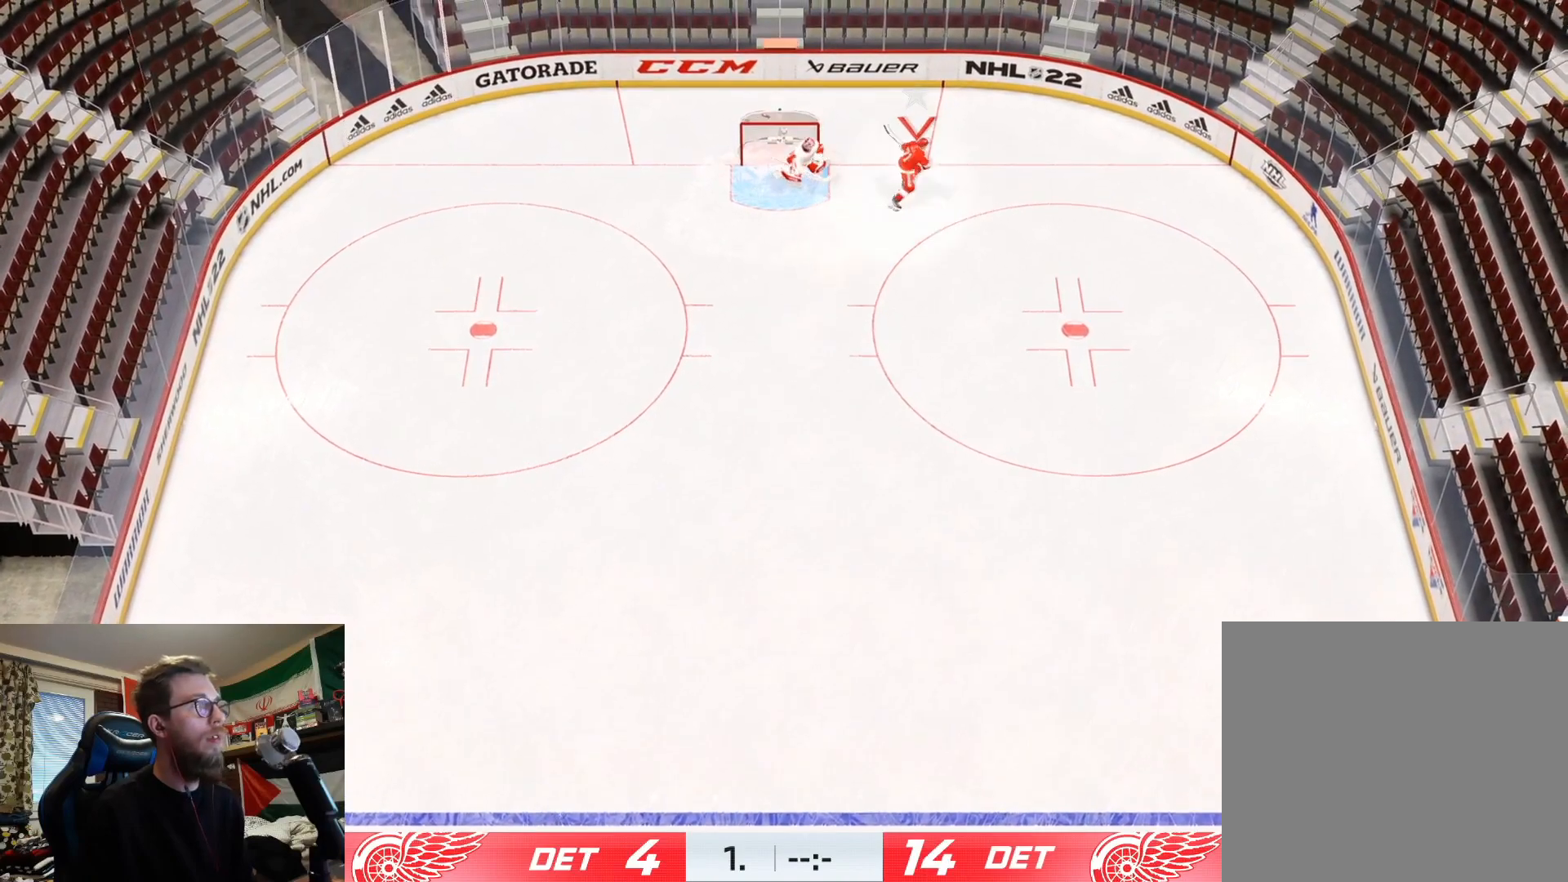
{"buttons": [], "left_stick": "down-left", "right_stick": "center", "events": [[217, "left_stick", "down"], [350, "left_stick", "down-left"]]}
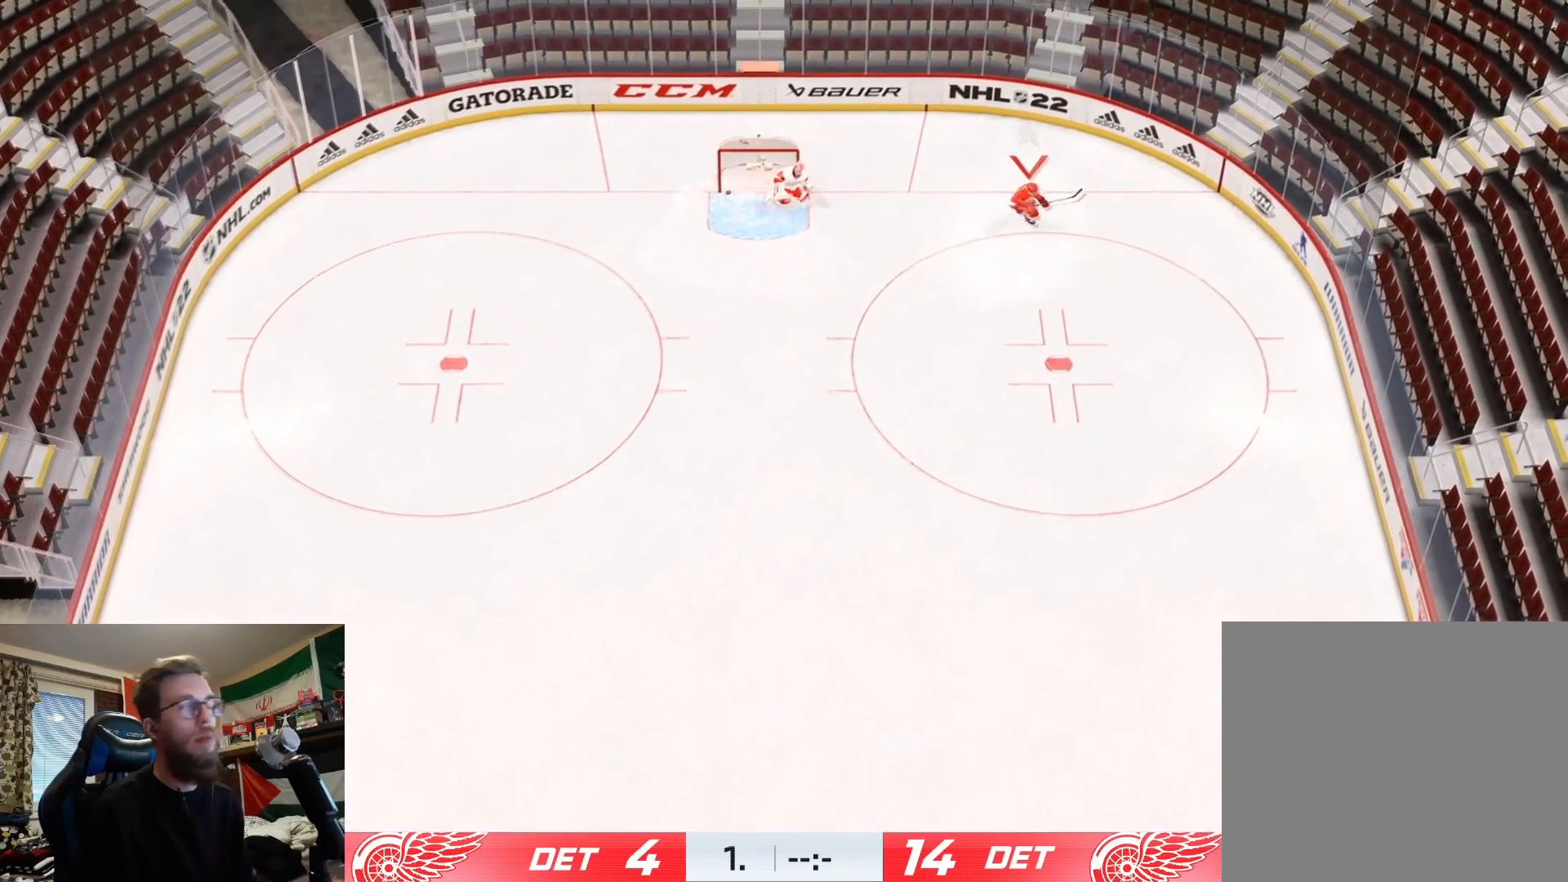
{"buttons": [], "left_stick": "down-left", "right_stick": "center", "events": []}
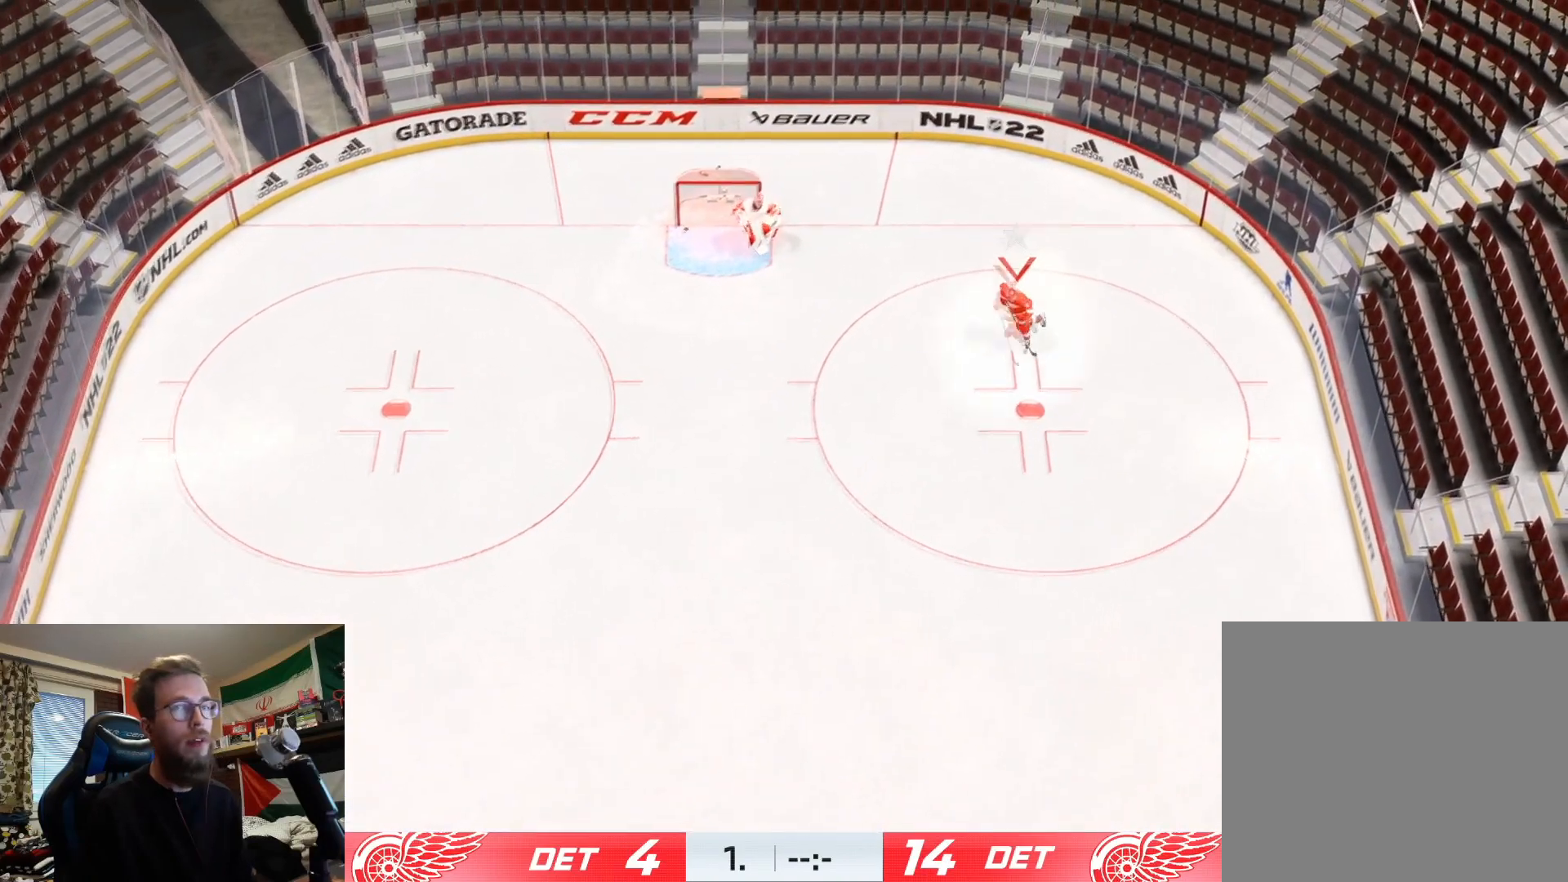
{"buttons": [], "left_stick": "up-right", "right_stick": "right", "events": [[333, "left_stick", "center"], [467, "left_stick", "up-right"], [467, "right_stick", "right"]]}
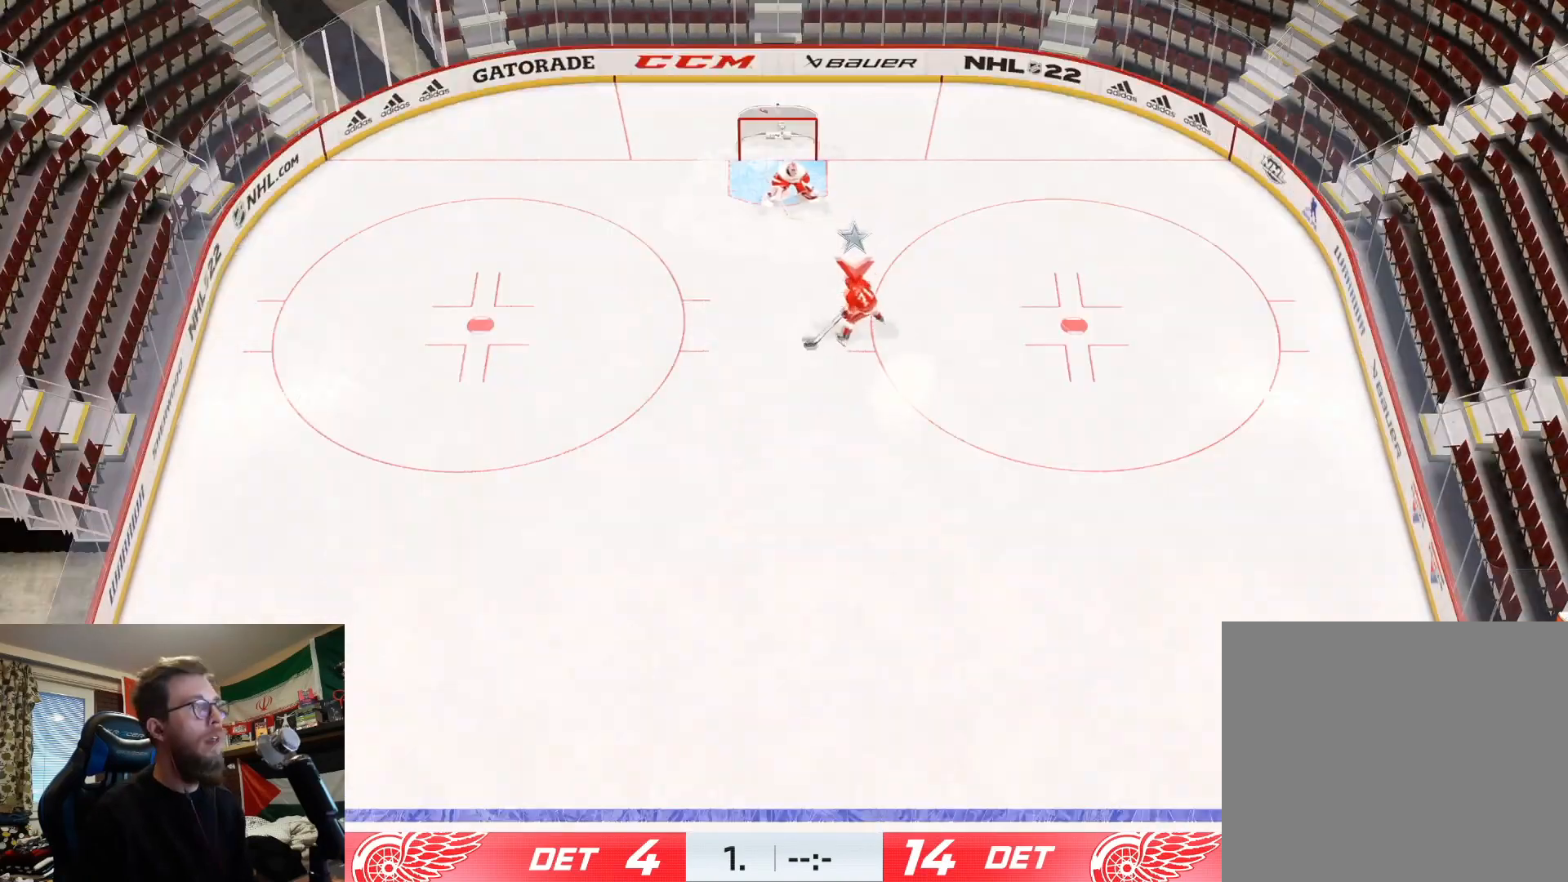
{"buttons": [], "left_stick": "left", "right_stick": "left", "events": [[184, "left_stick", "up-left"], [234, "left_stick", "left"], [234, "right_stick", "left"]]}
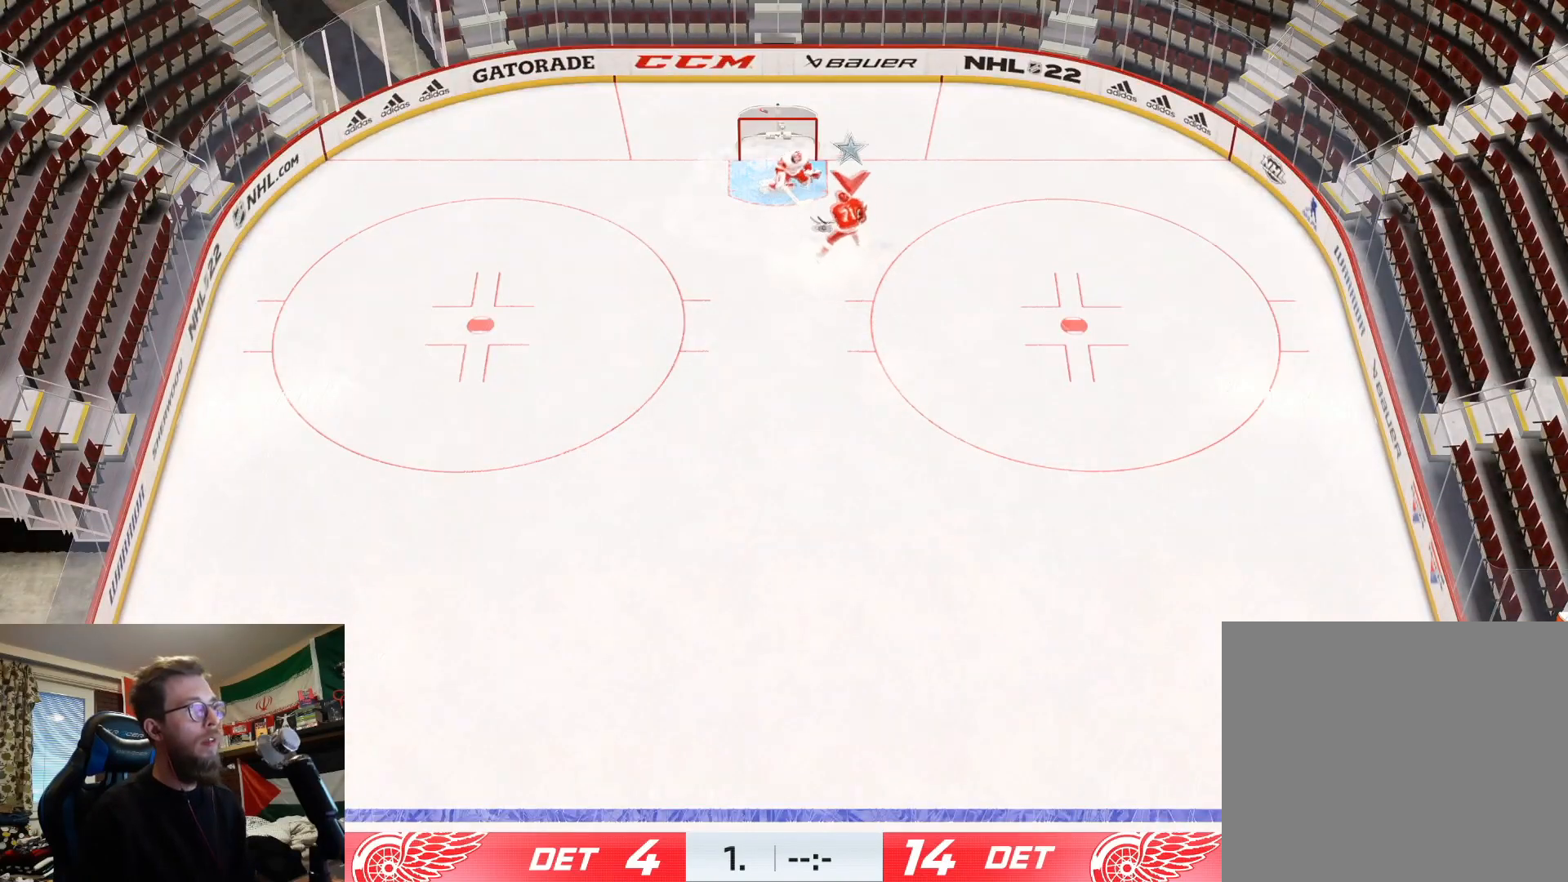
{"buttons": [], "left_stick": "left", "right_stick": "center", "events": [[167, "right_stick", "up"], [350, "right_stick", "center"]]}
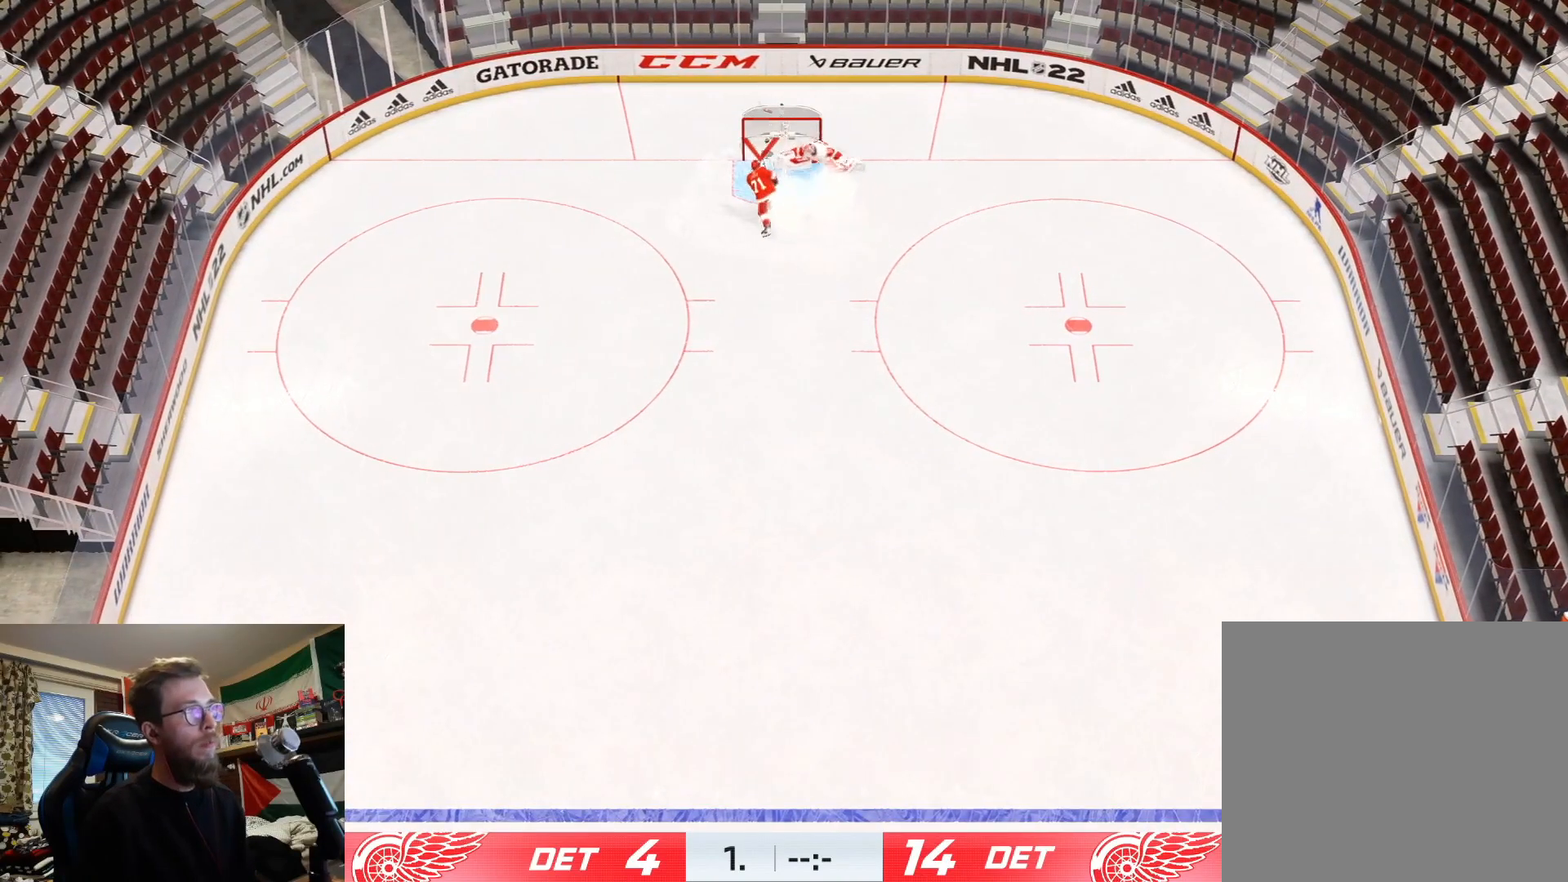
{"buttons": [], "left_stick": "center", "right_stick": "center", "events": [[150, "left_stick", "center"]]}
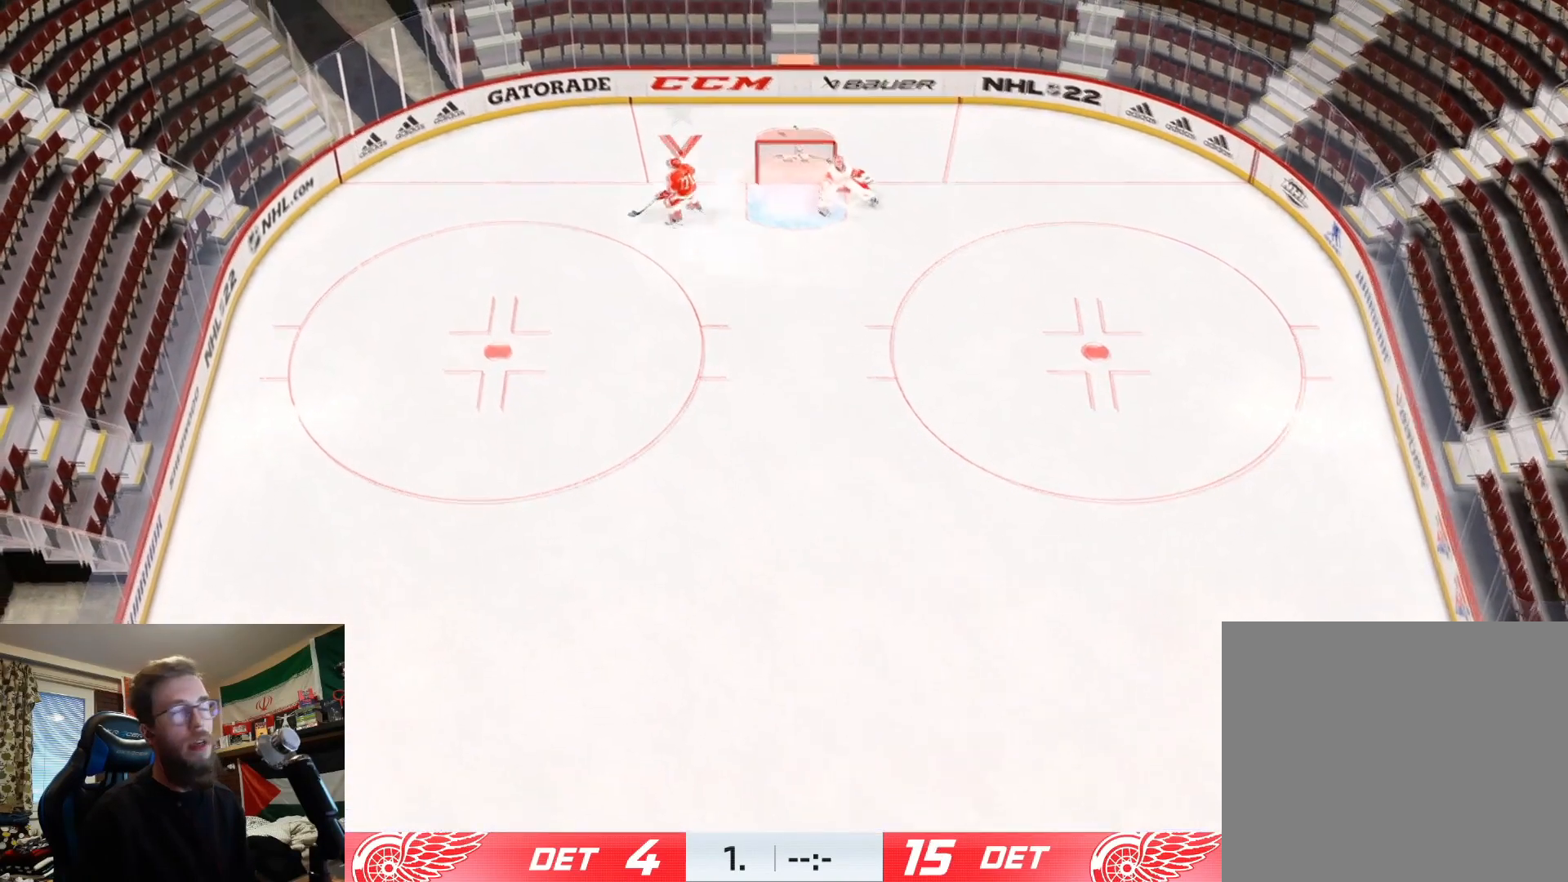
{"buttons": [], "left_stick": "center", "right_stick": "center", "events": []}
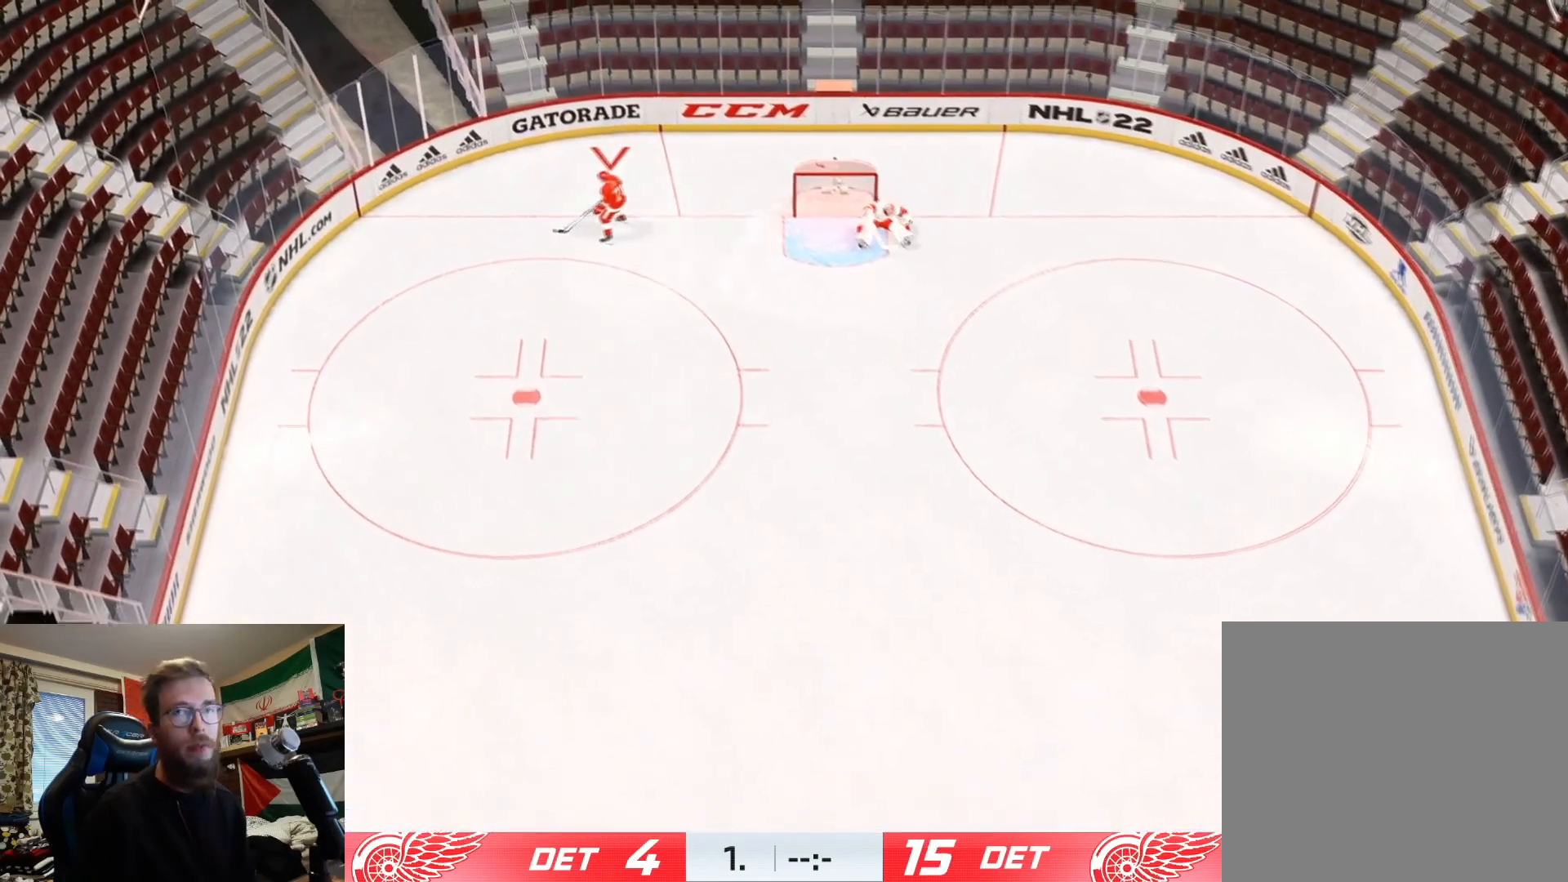
{"buttons": [], "left_stick": "center", "right_stick": "center", "events": []}
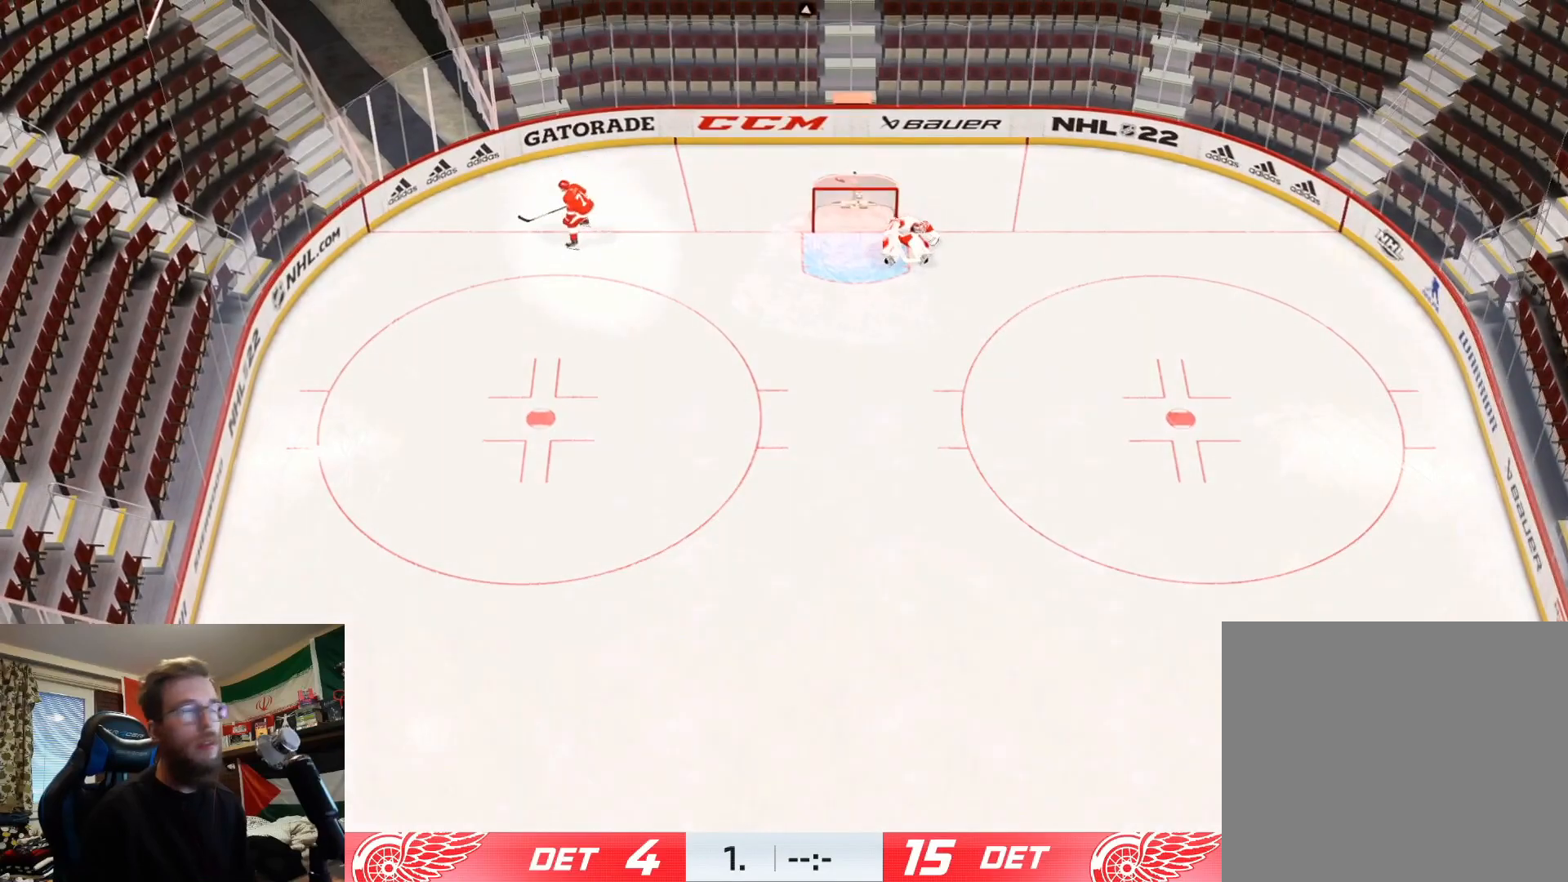
{"buttons": [], "left_stick": "center", "right_stick": "center", "events": []}
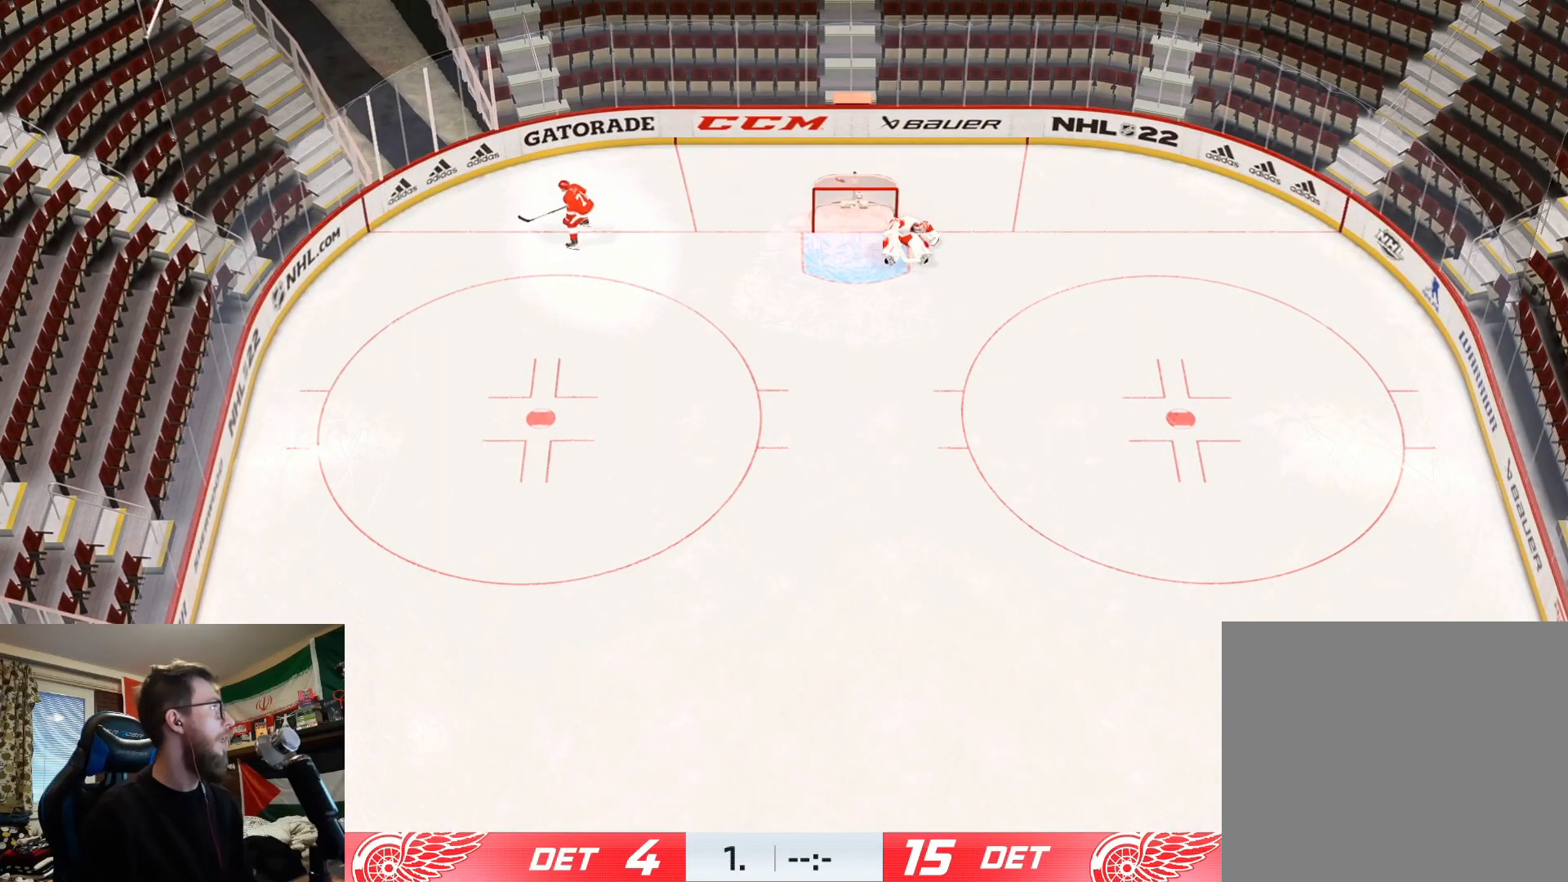
{"buttons": [], "left_stick": "center", "right_stick": "center", "events": []}